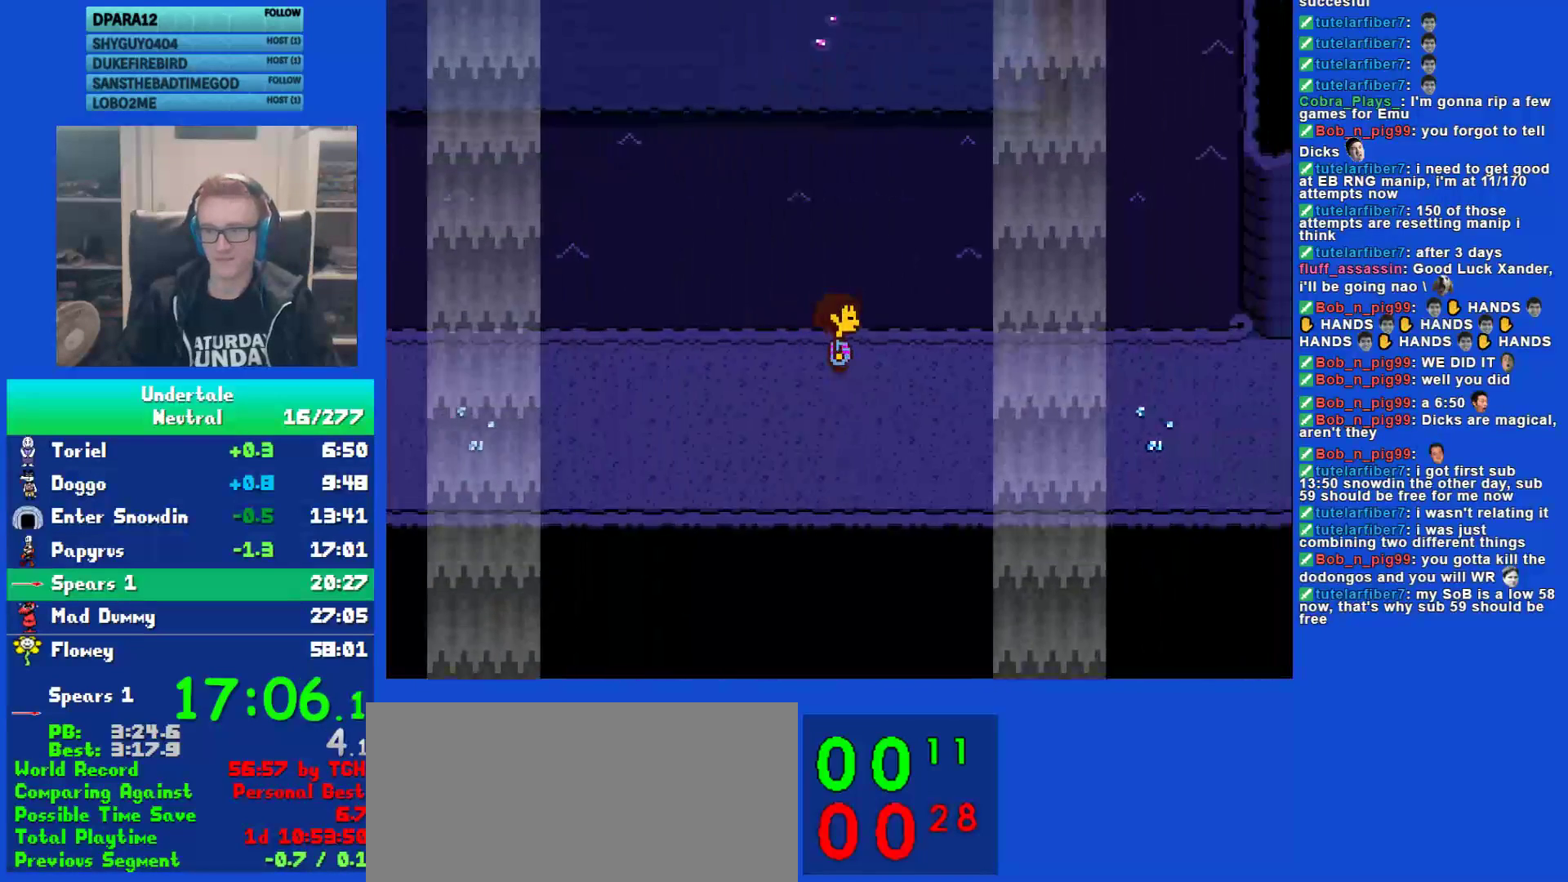
Gameplay with keyboard; each line is a JSON object with the keys held at the frame after it. "events" lists presses ("down") and releases ("up") of "c", "ctrl", "down", "left", "return", "right", "shift", "up", "x" and "z" between this image and that frame as [ms after this image, input, new state], when the widget could be followed in between. No other keys are recorded. Mouse input is not recorded.
{"keys": ["right"], "events": []}
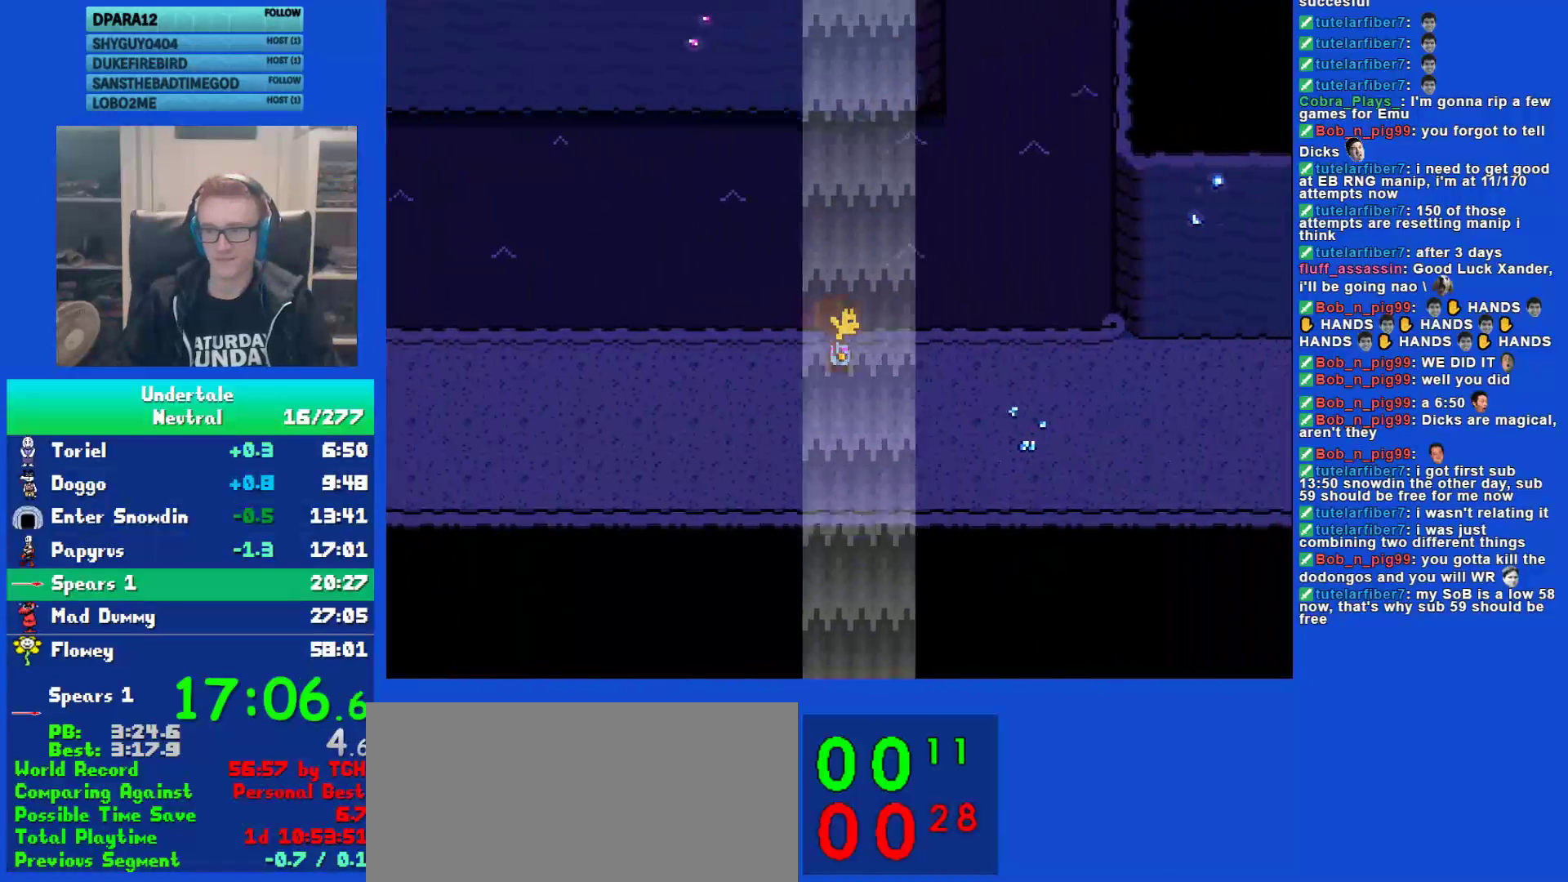
{"keys": ["right"], "events": []}
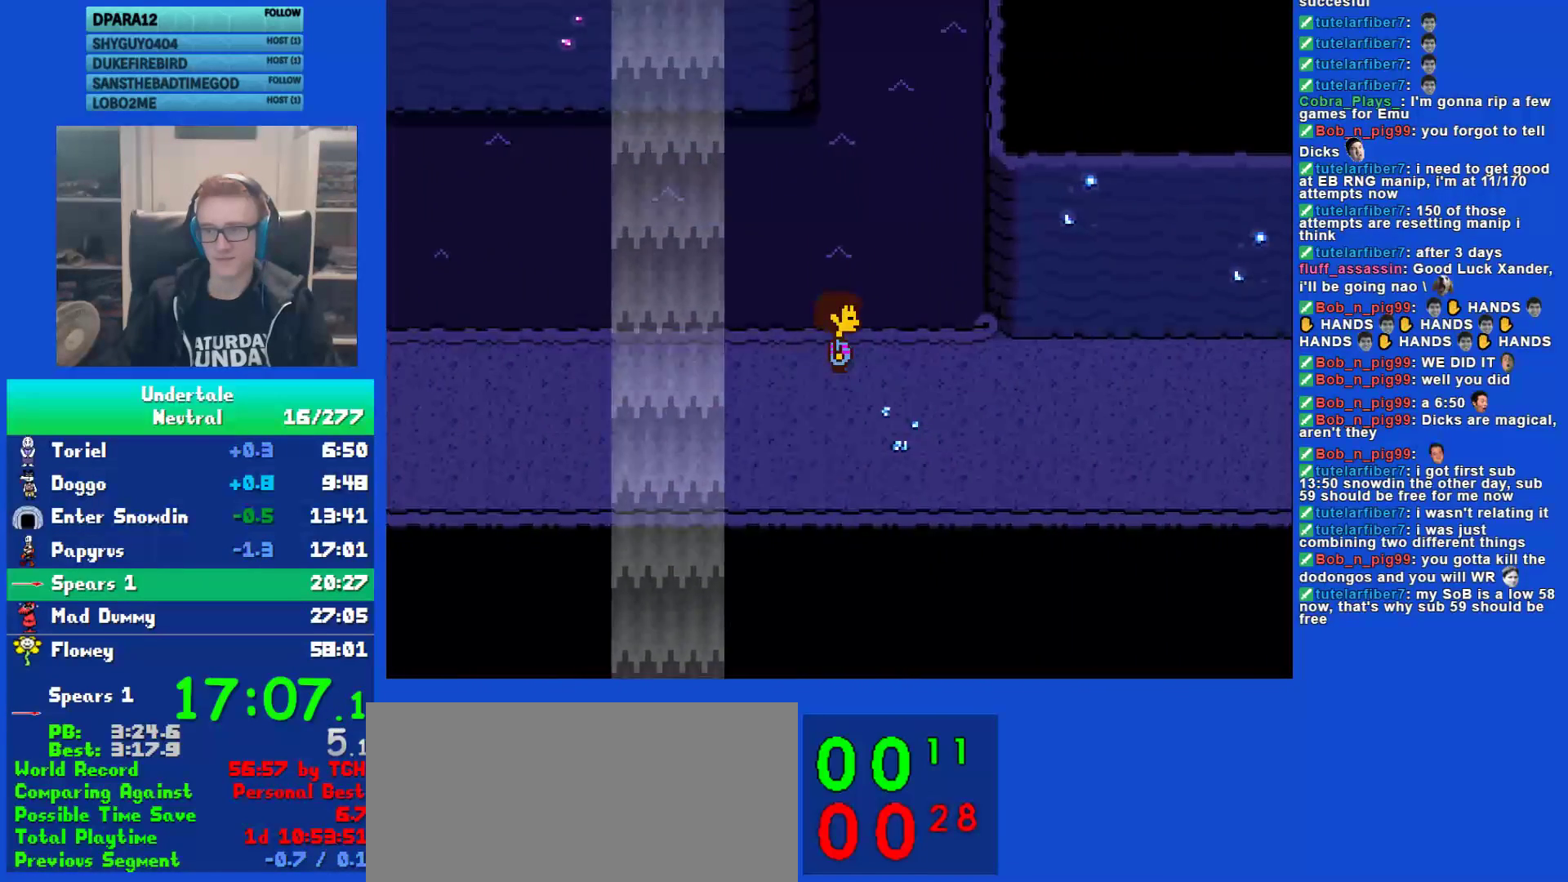
{"keys": ["right"], "events": []}
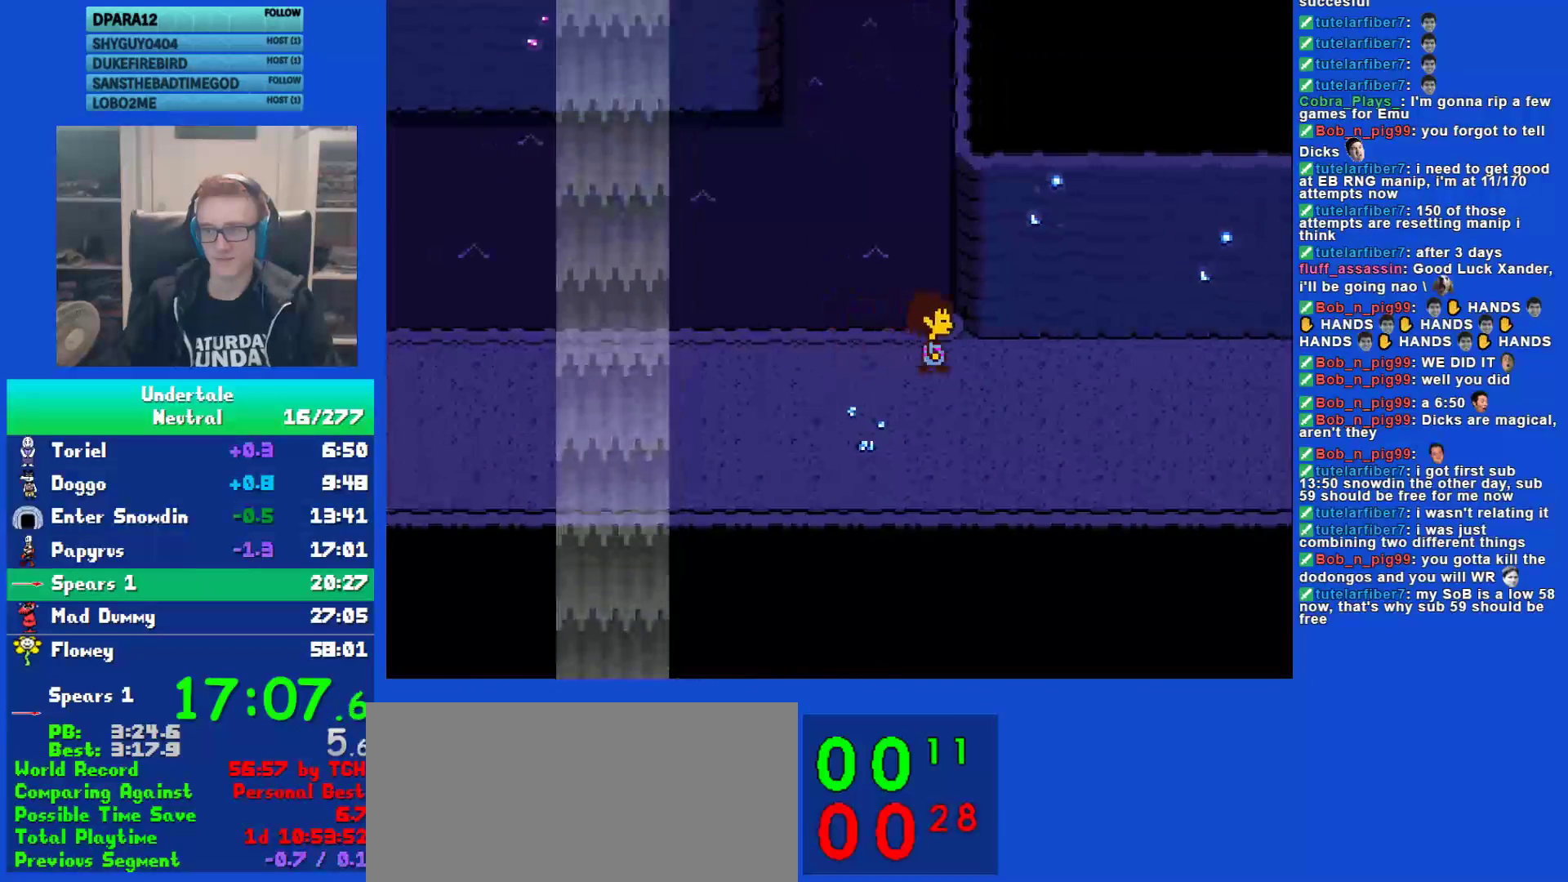
{"keys": ["right"], "events": []}
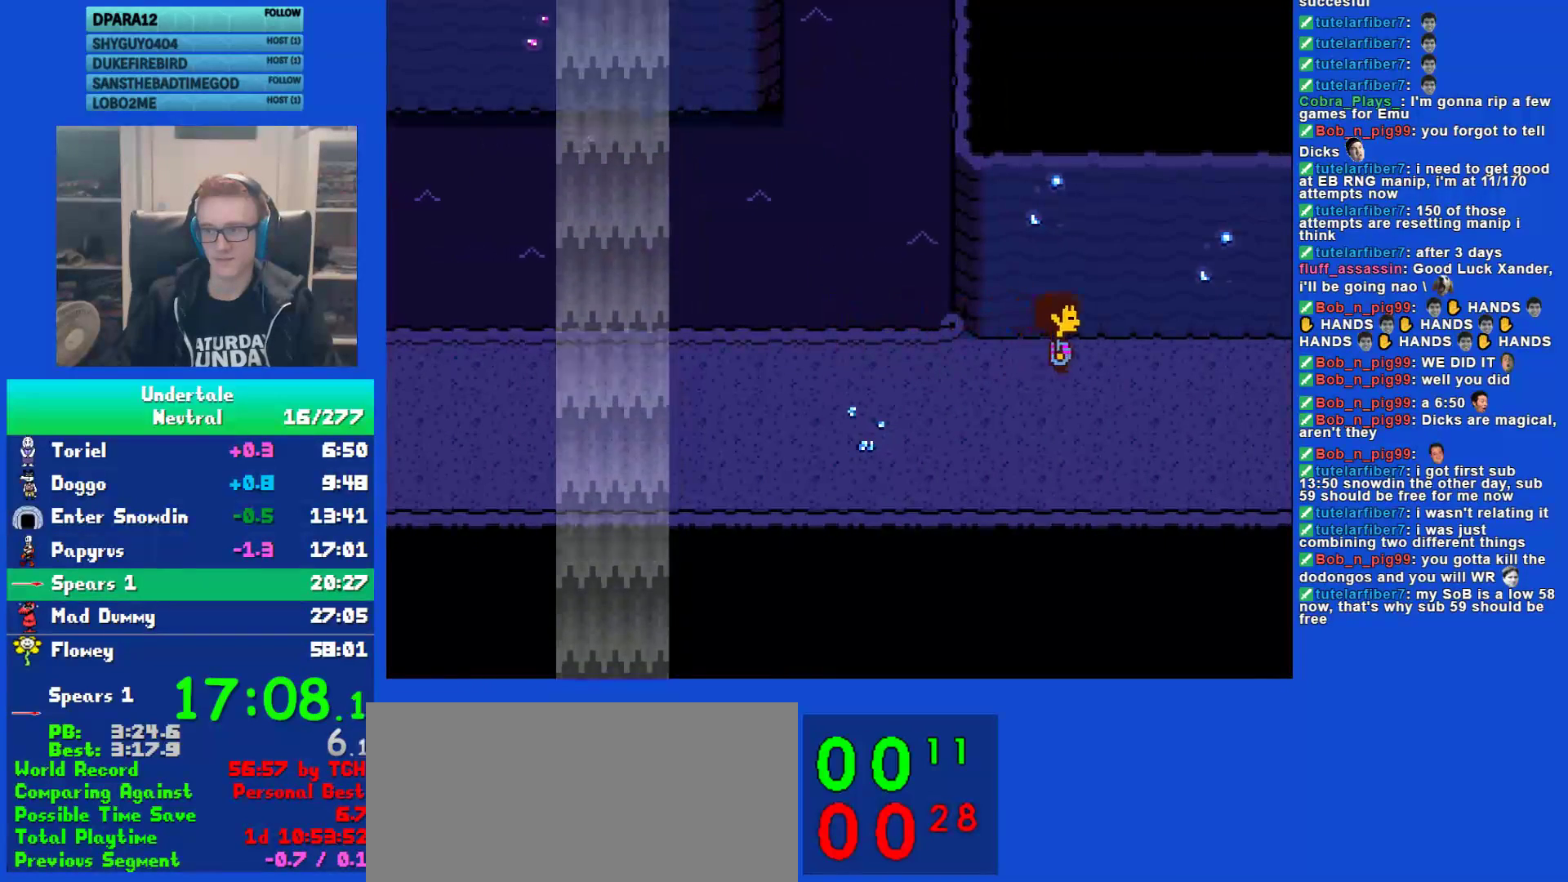
{"keys": ["right"], "events": []}
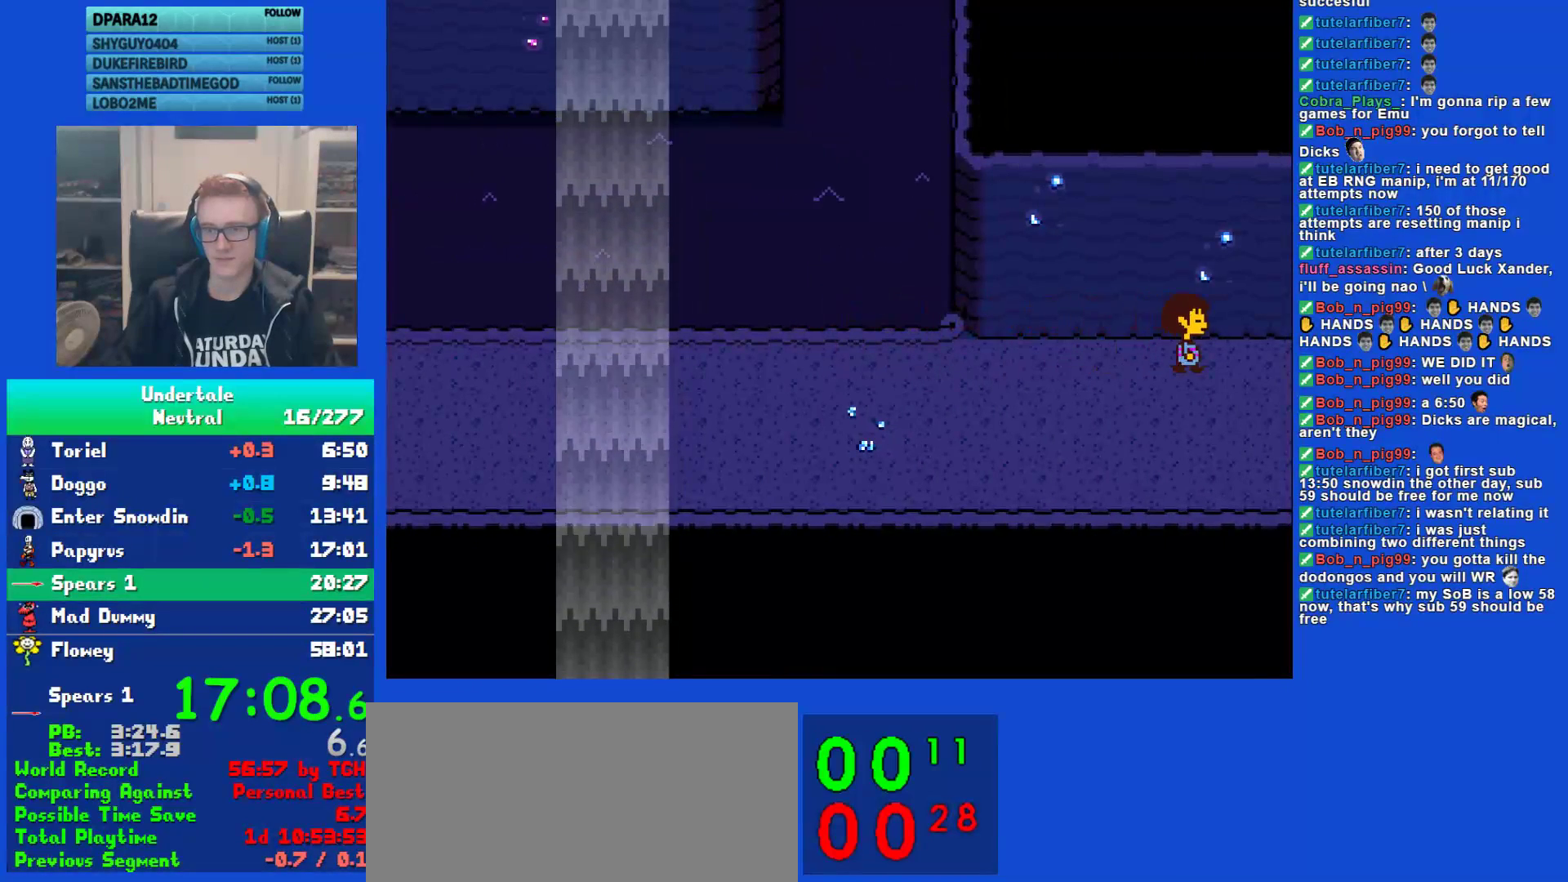
{"keys": ["right"], "events": []}
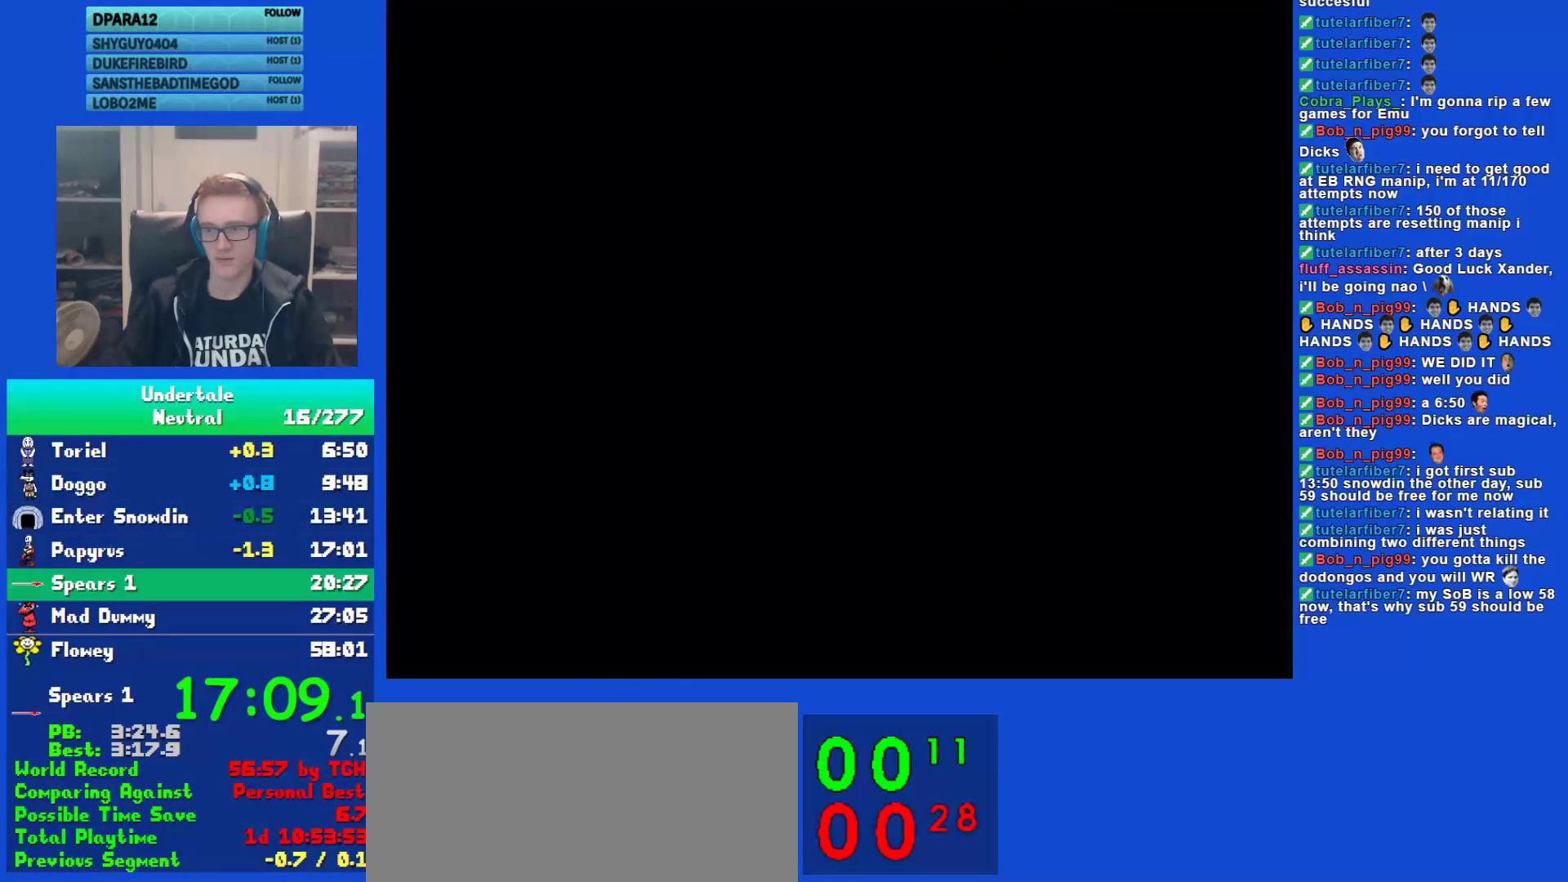
{"keys": ["right", "up"], "events": [[433, "up", "down"]]}
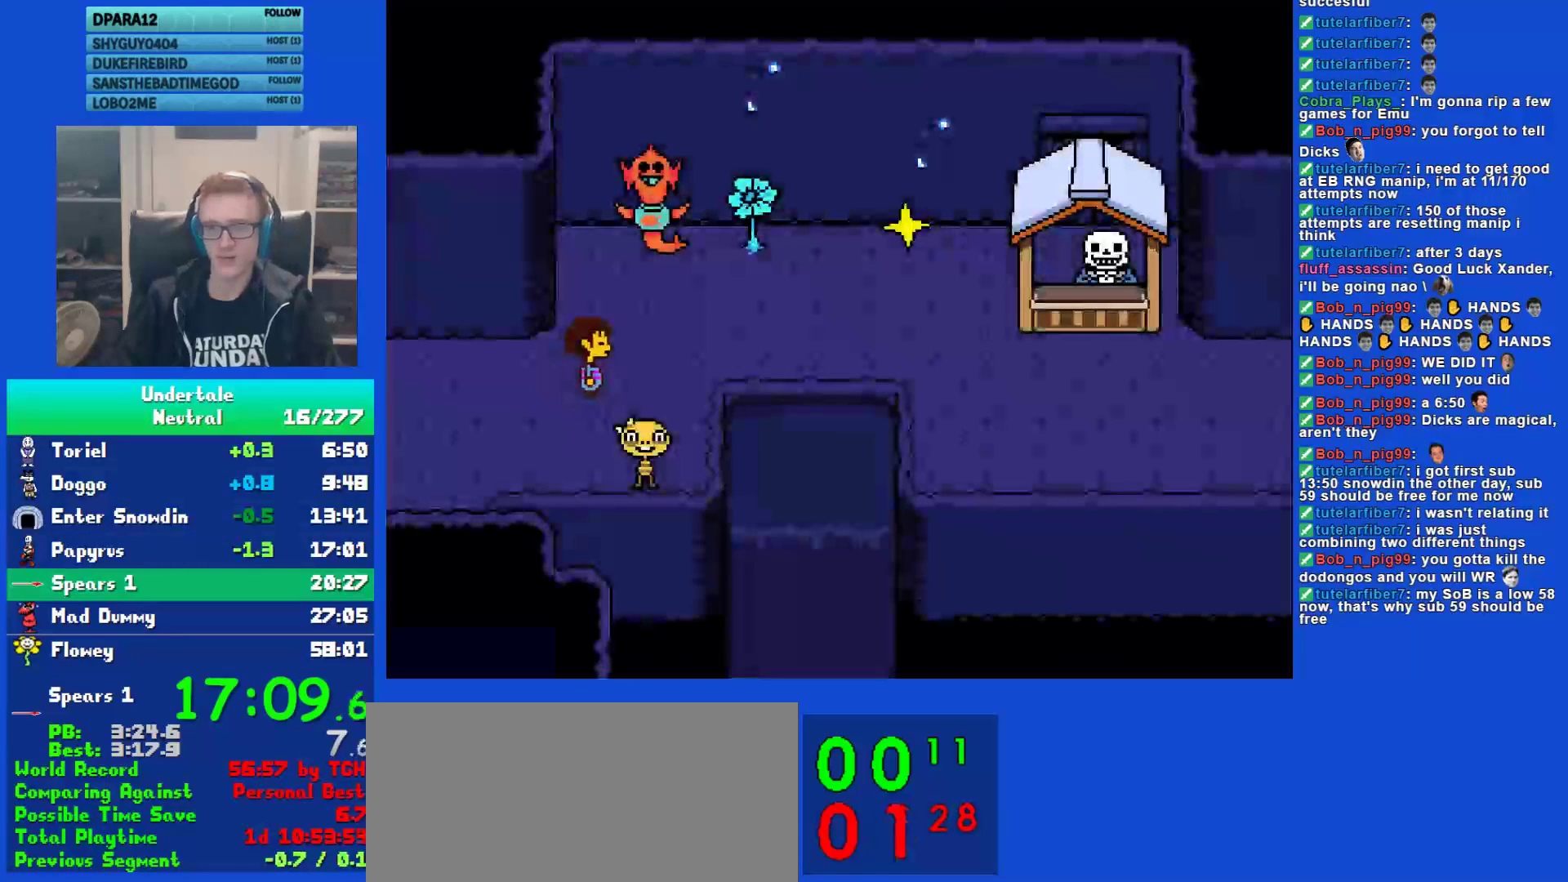
{"keys": ["right"], "events": [[167, "up", "up"]]}
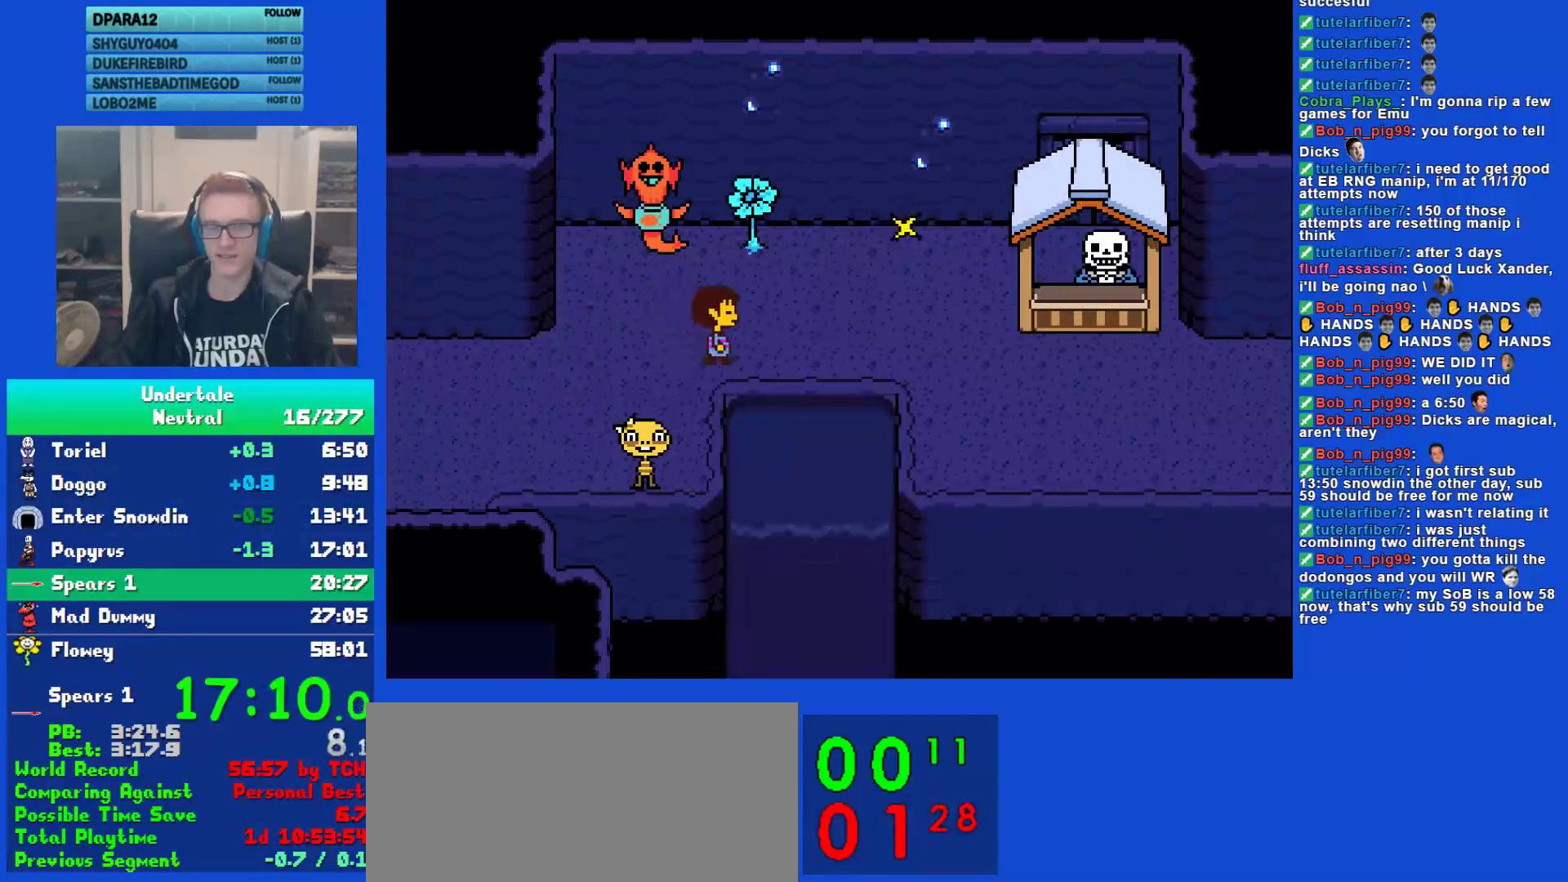
{"keys": ["right"], "events": []}
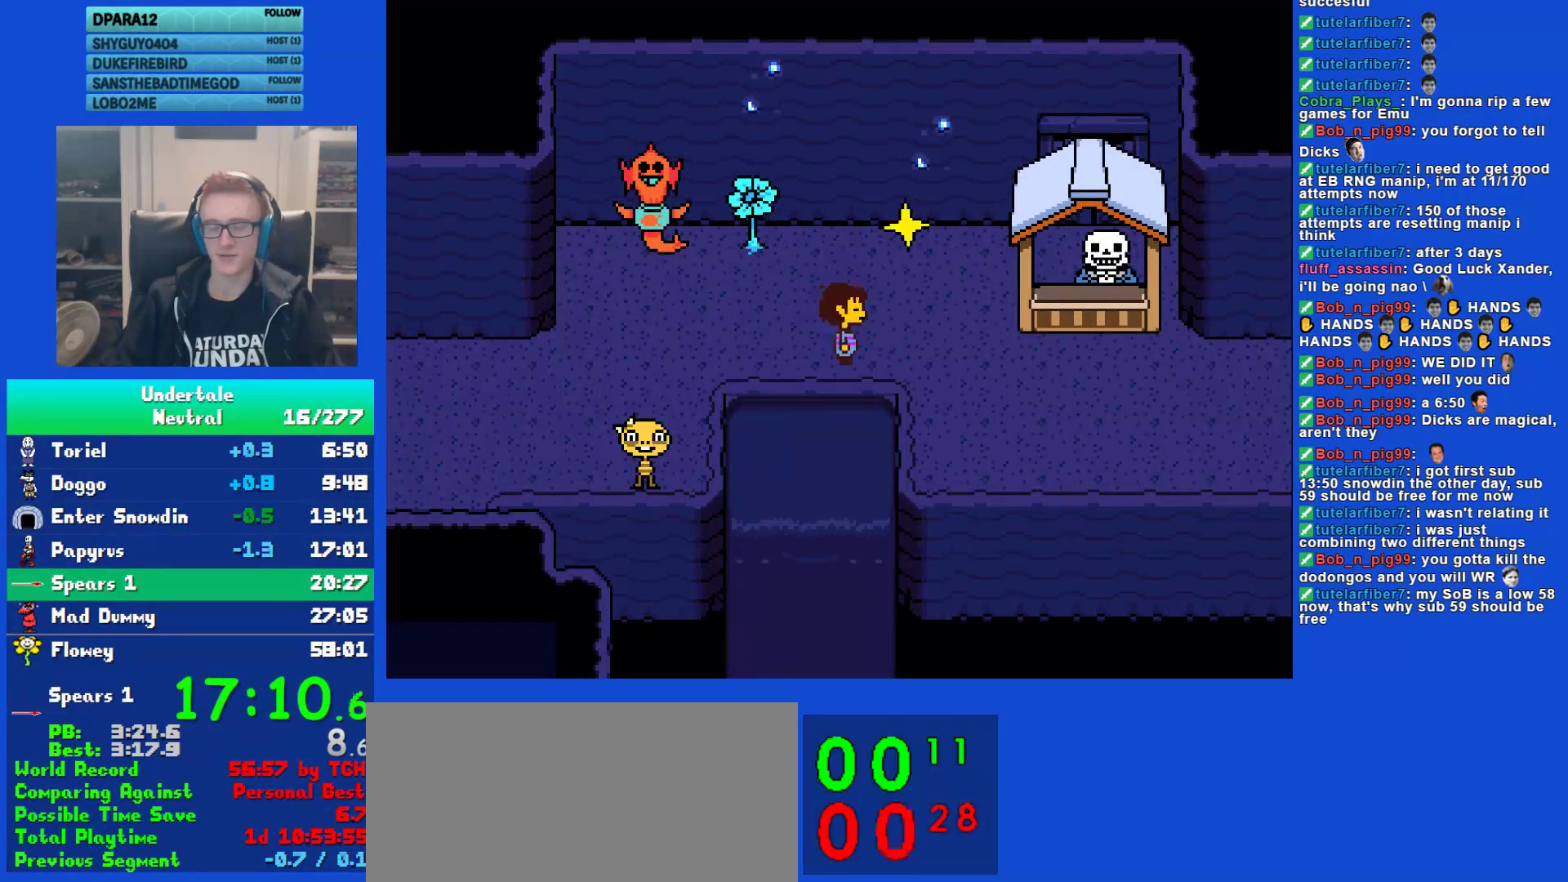
{"keys": ["right"], "events": [[233, "down", "down"], [500, "down", "up"]]}
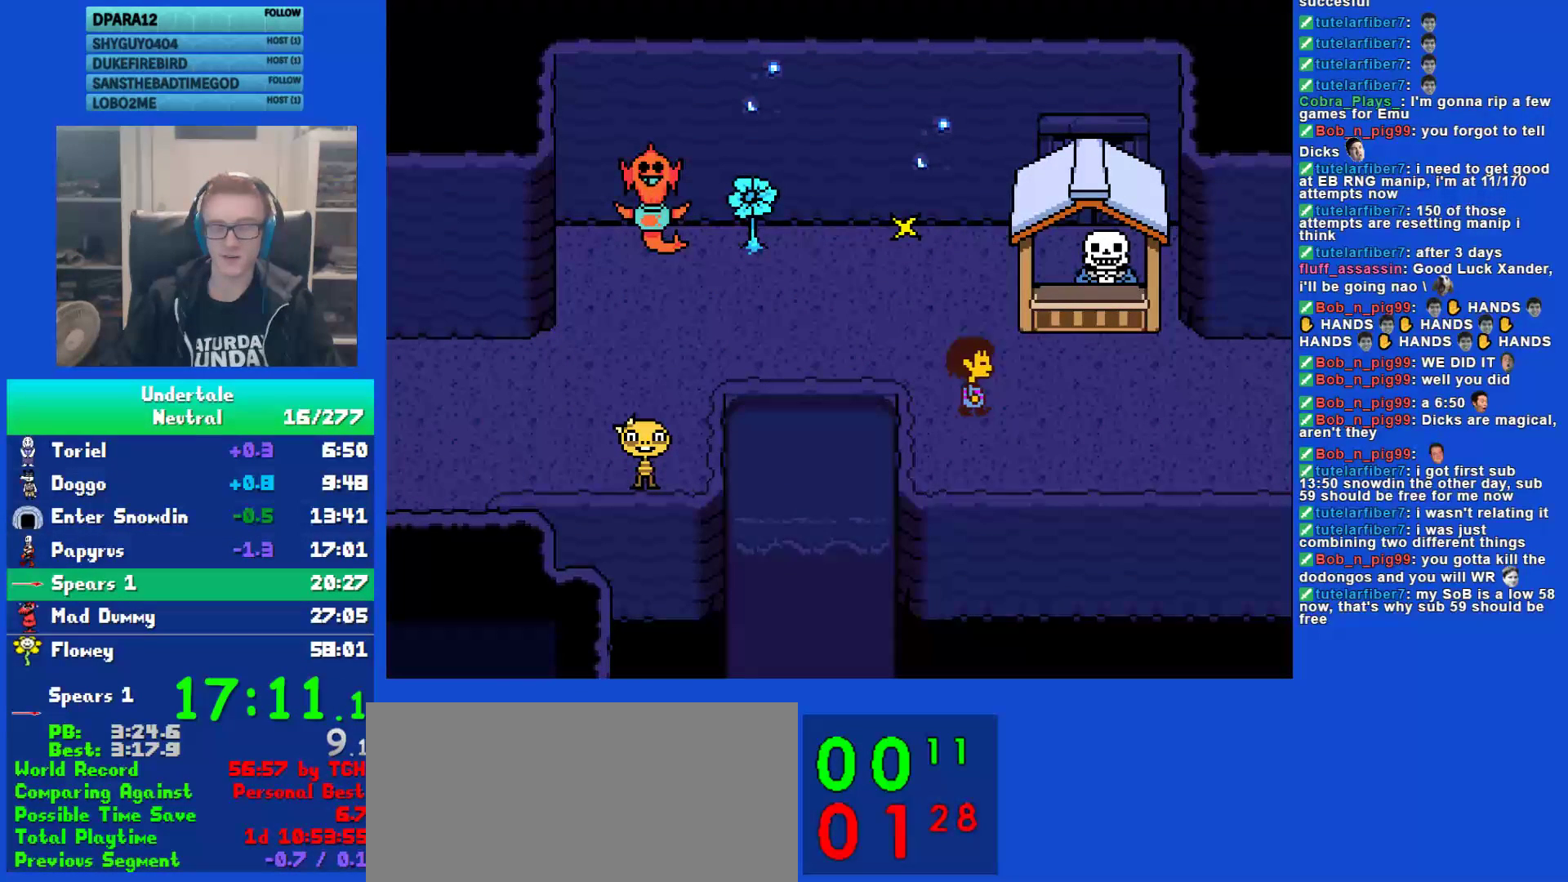
{"keys": ["right"], "events": [[233, "down", "down"], [300, "down", "up"]]}
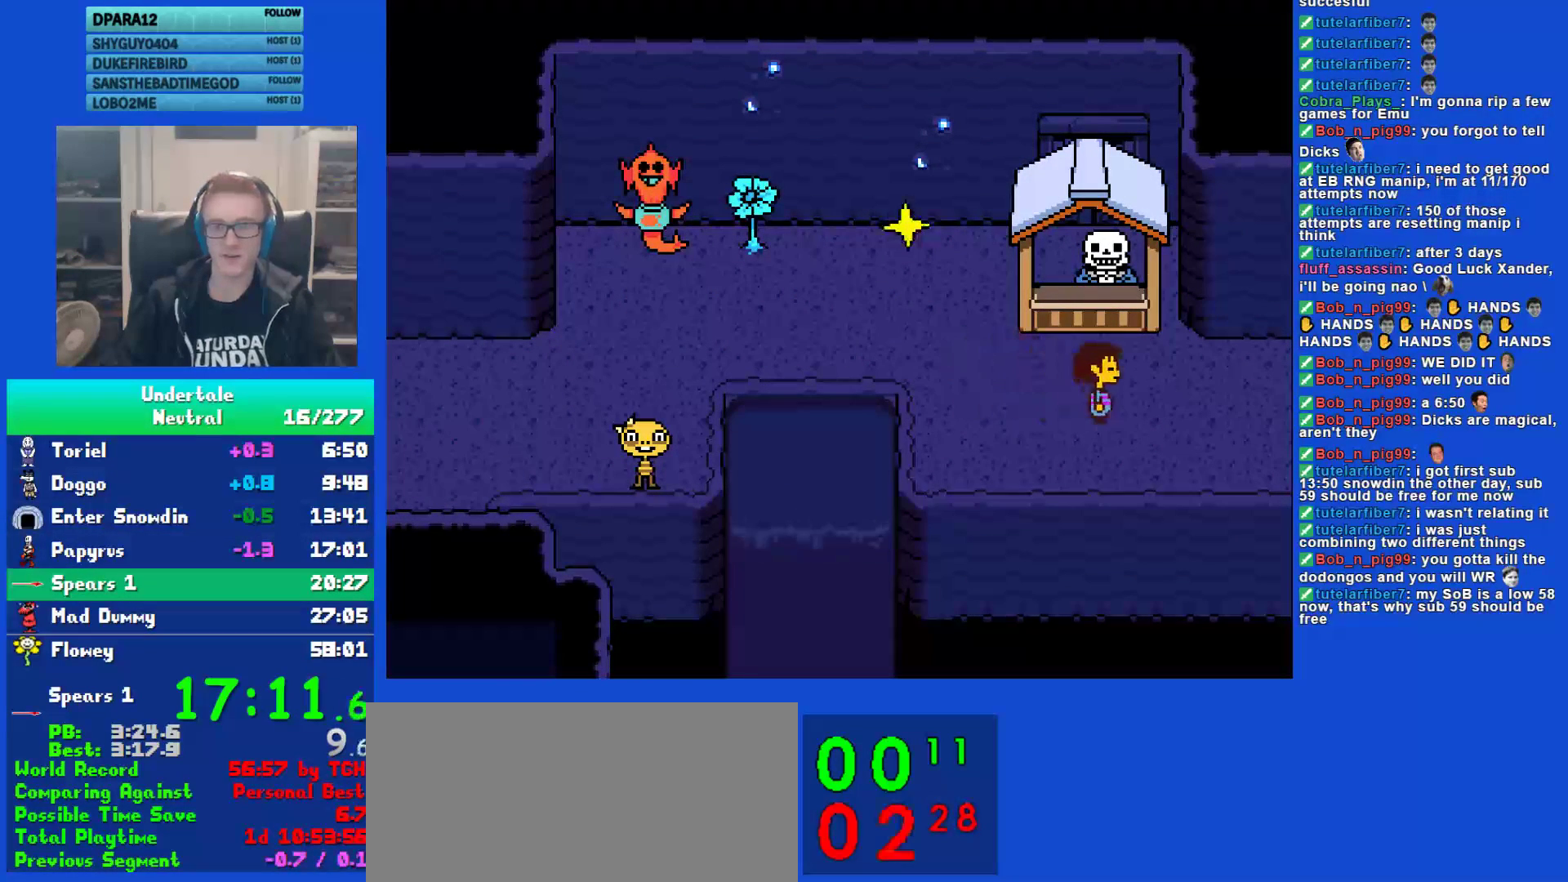
{"keys": ["right"], "events": []}
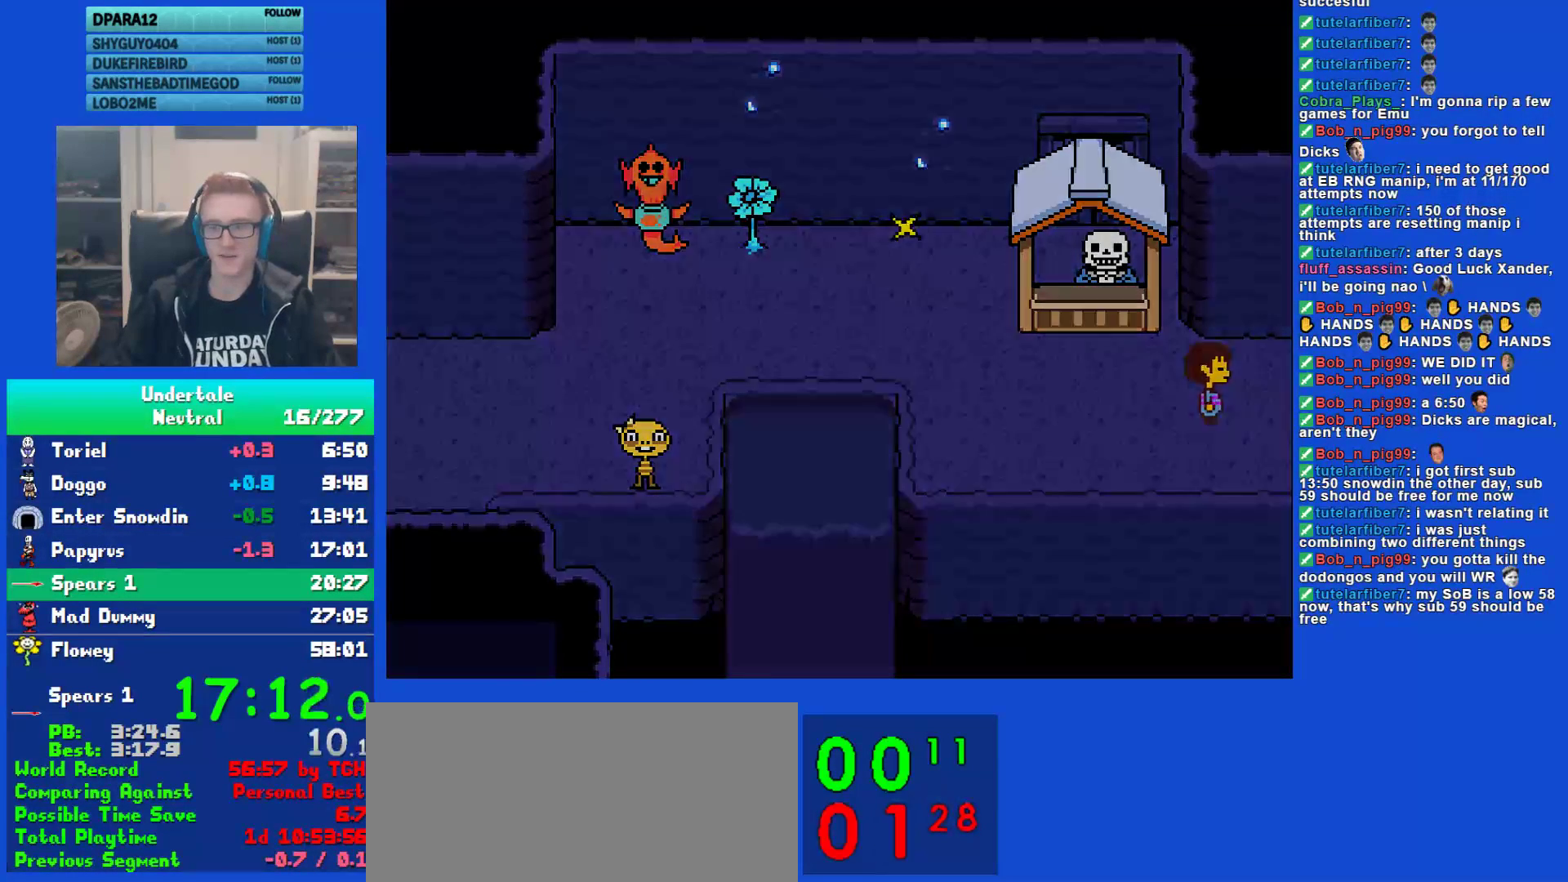
{"keys": ["right"], "events": []}
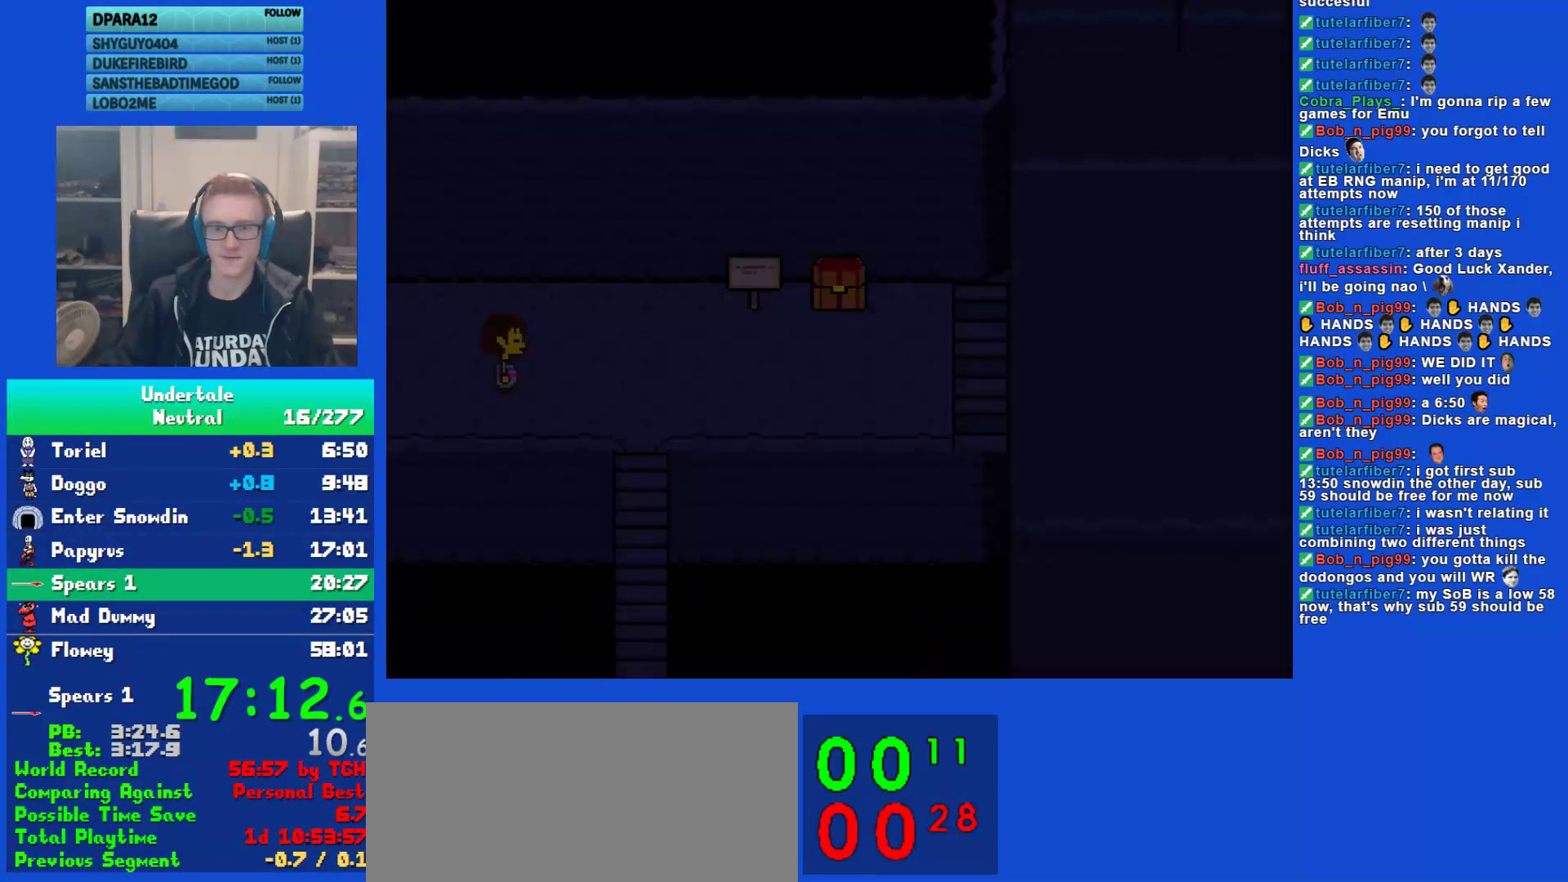
{"keys": ["right"], "events": []}
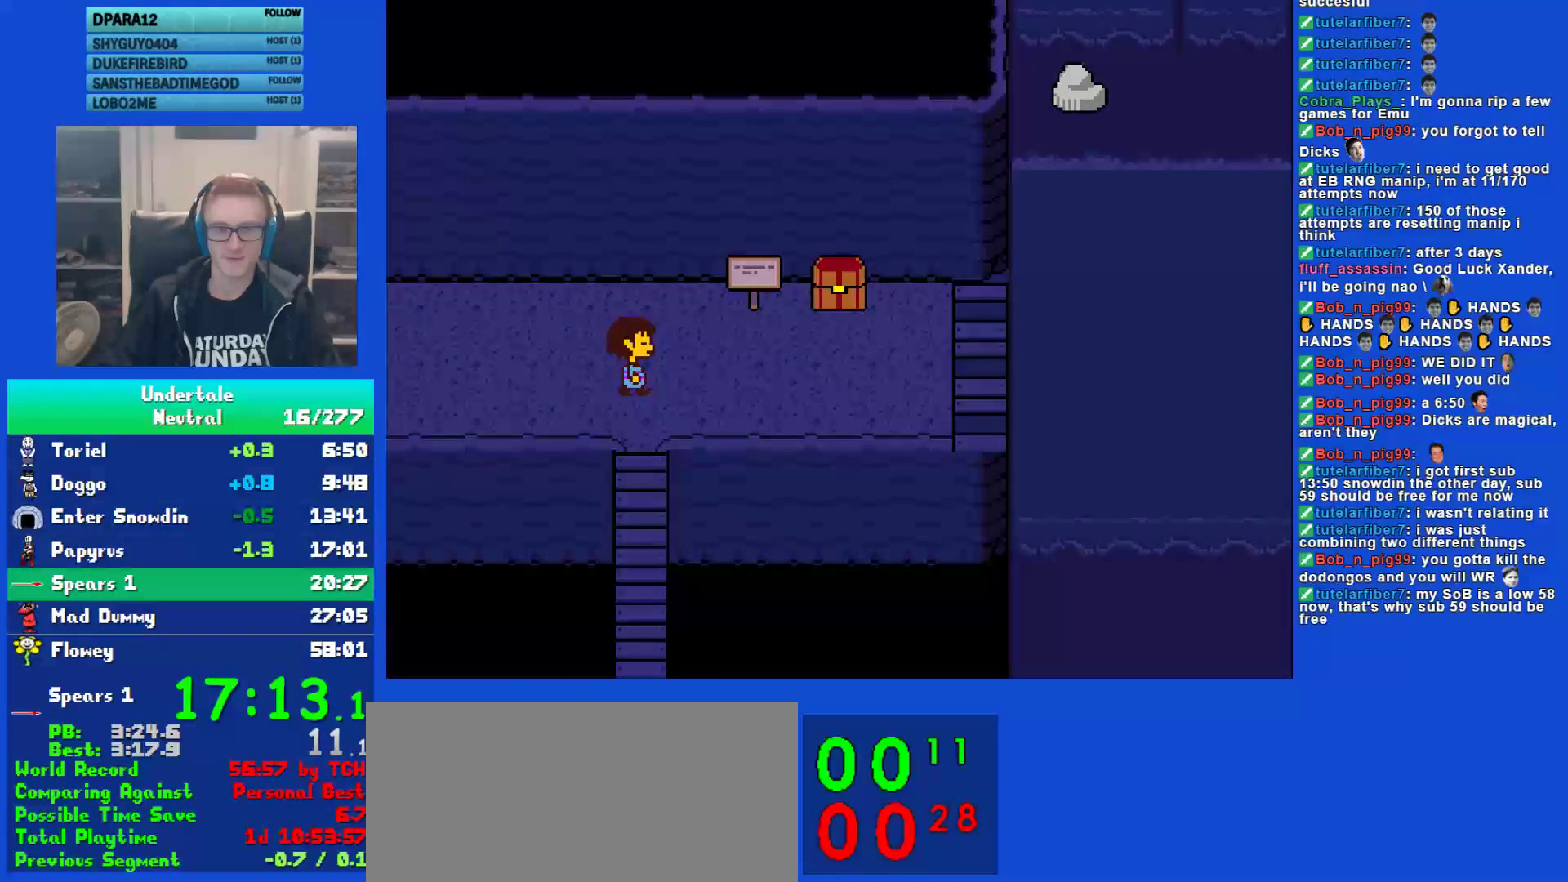
{"keys": ["right"], "events": []}
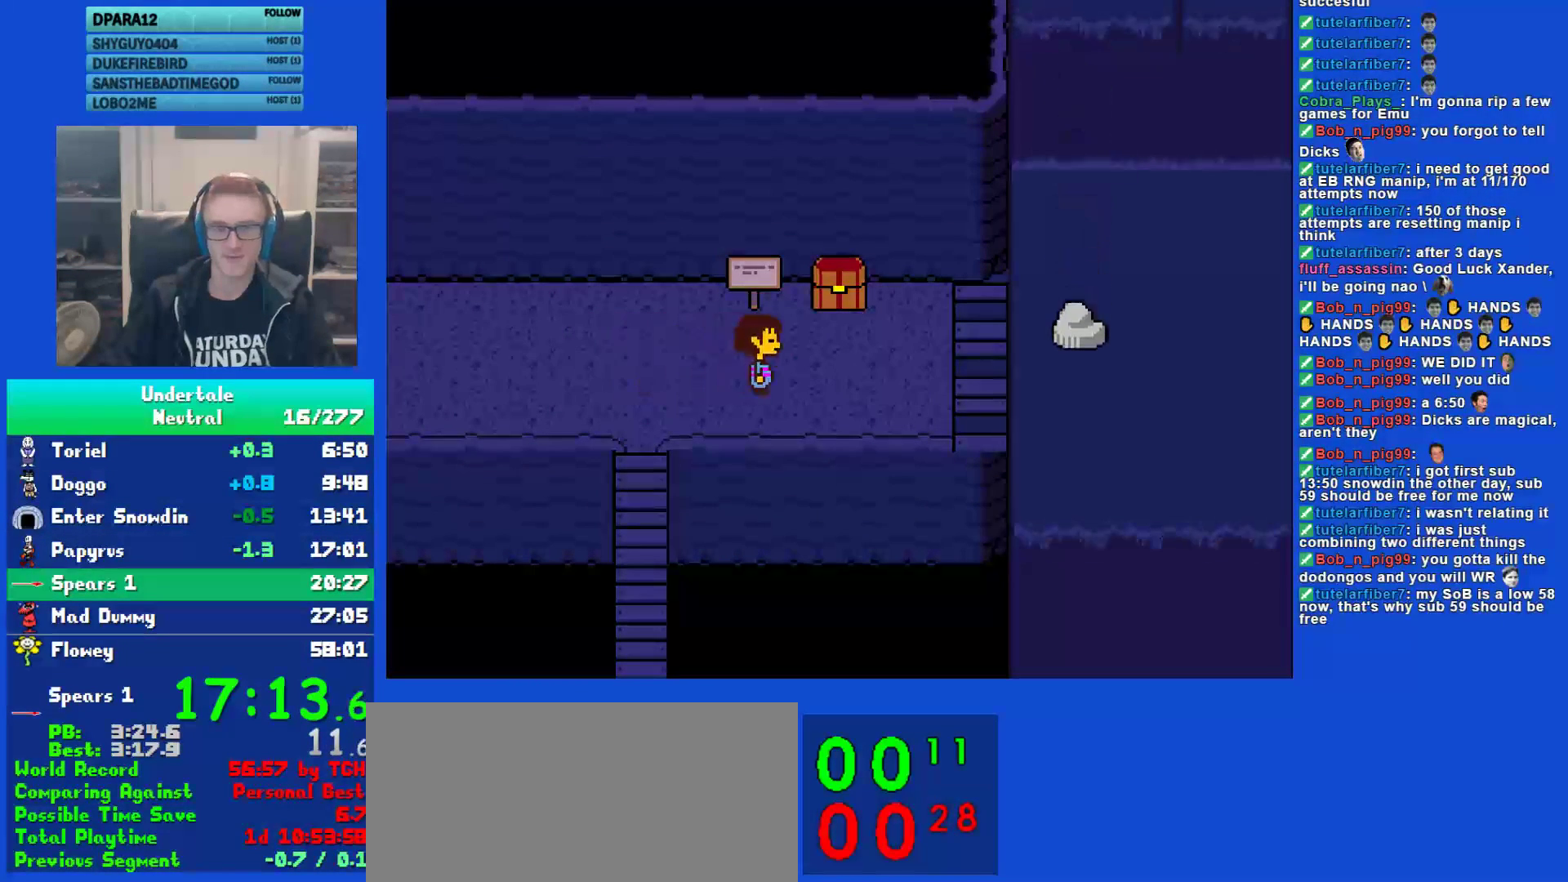
{"keys": ["right", "up"], "events": [[483, "up", "down"]]}
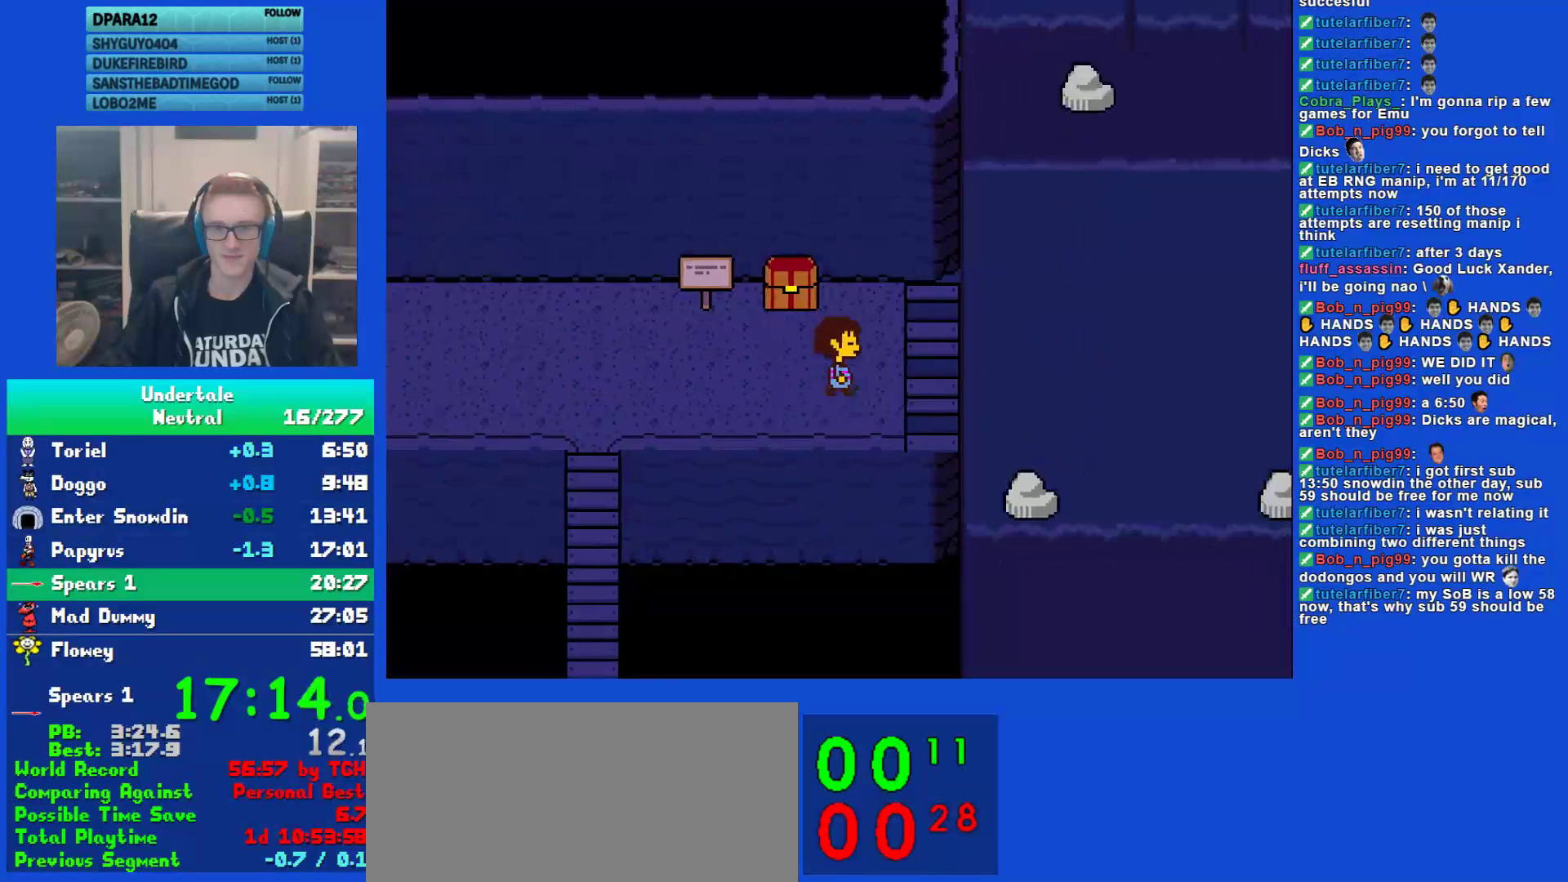
{"keys": ["right"], "events": [[17, "up", "up"], [283, "up", "down"], [317, "up", "up"]]}
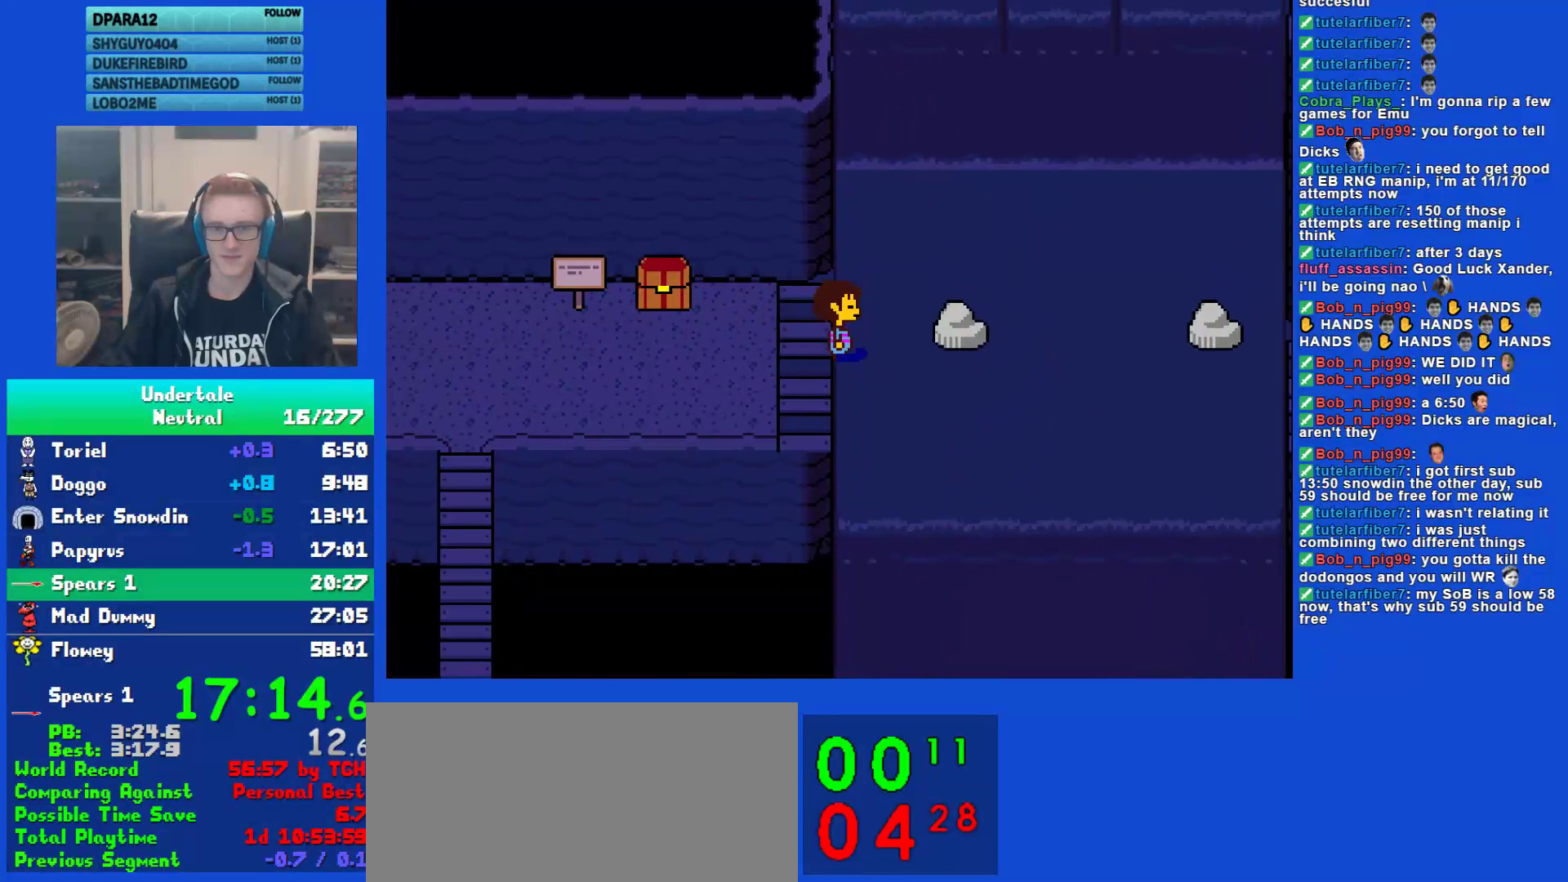
{"keys": ["right"], "events": []}
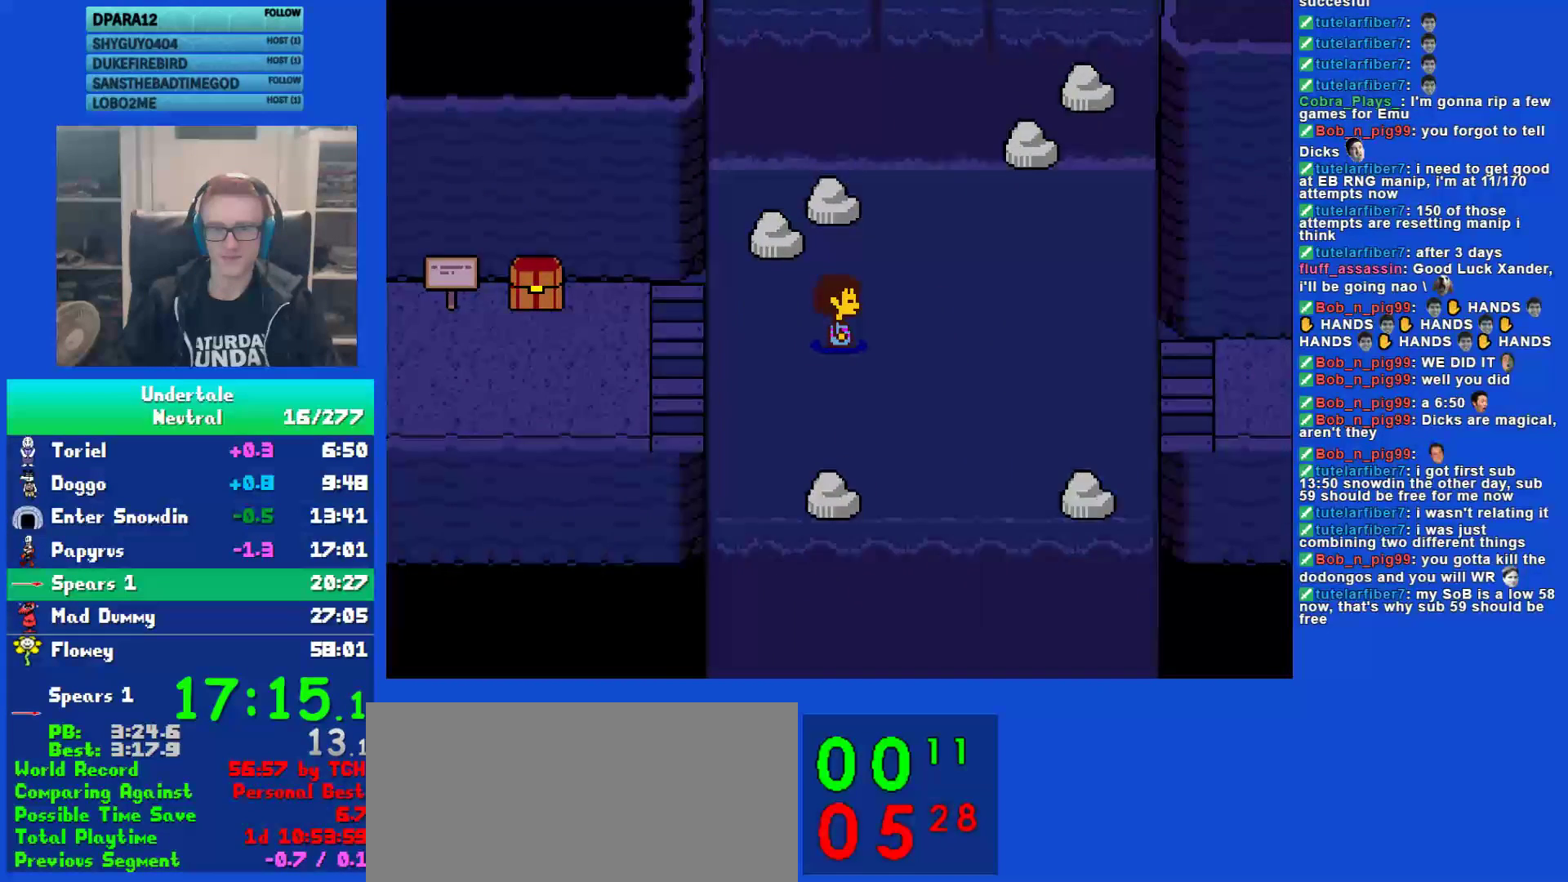
{"keys": ["right", "up"], "events": [[483, "up", "down"]]}
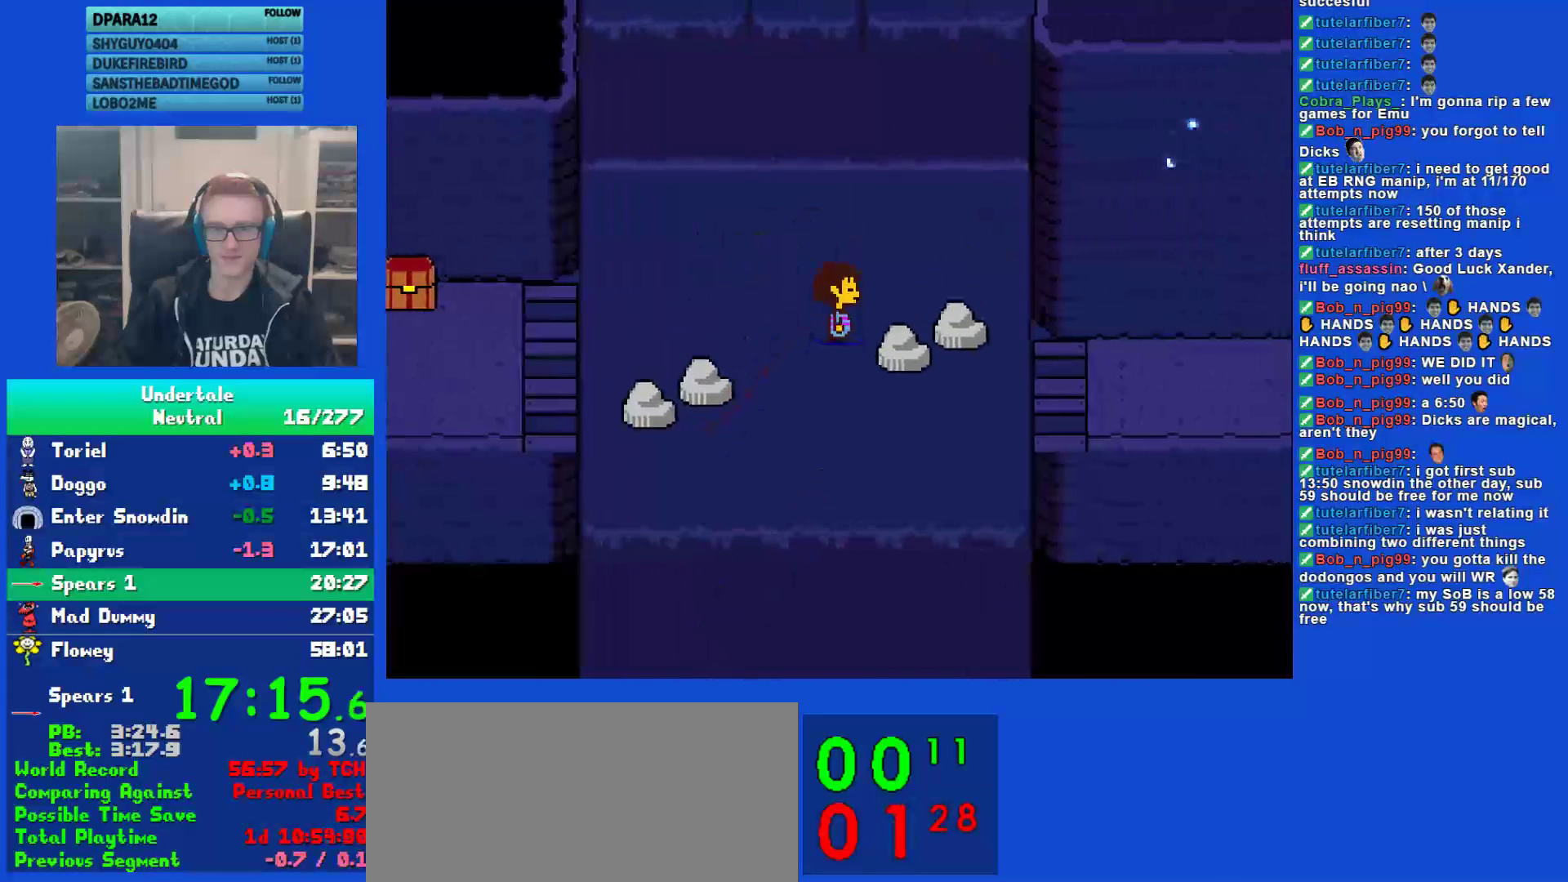
{"keys": ["right"], "events": [[100, "up", "up"], [267, "down", "down"], [467, "down", "up"]]}
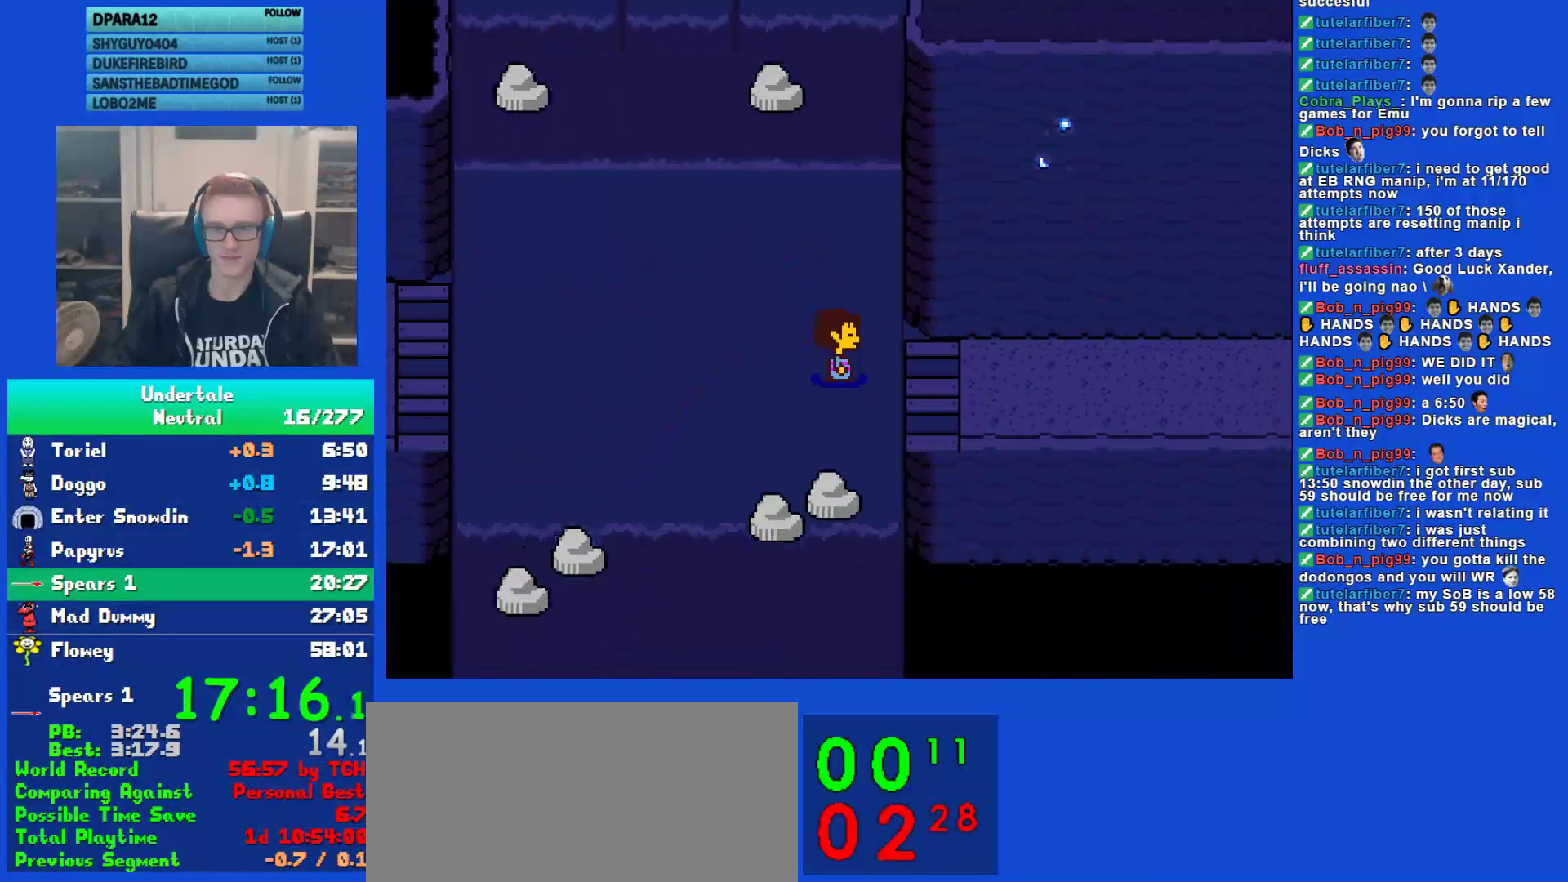
{"keys": ["right"], "events": []}
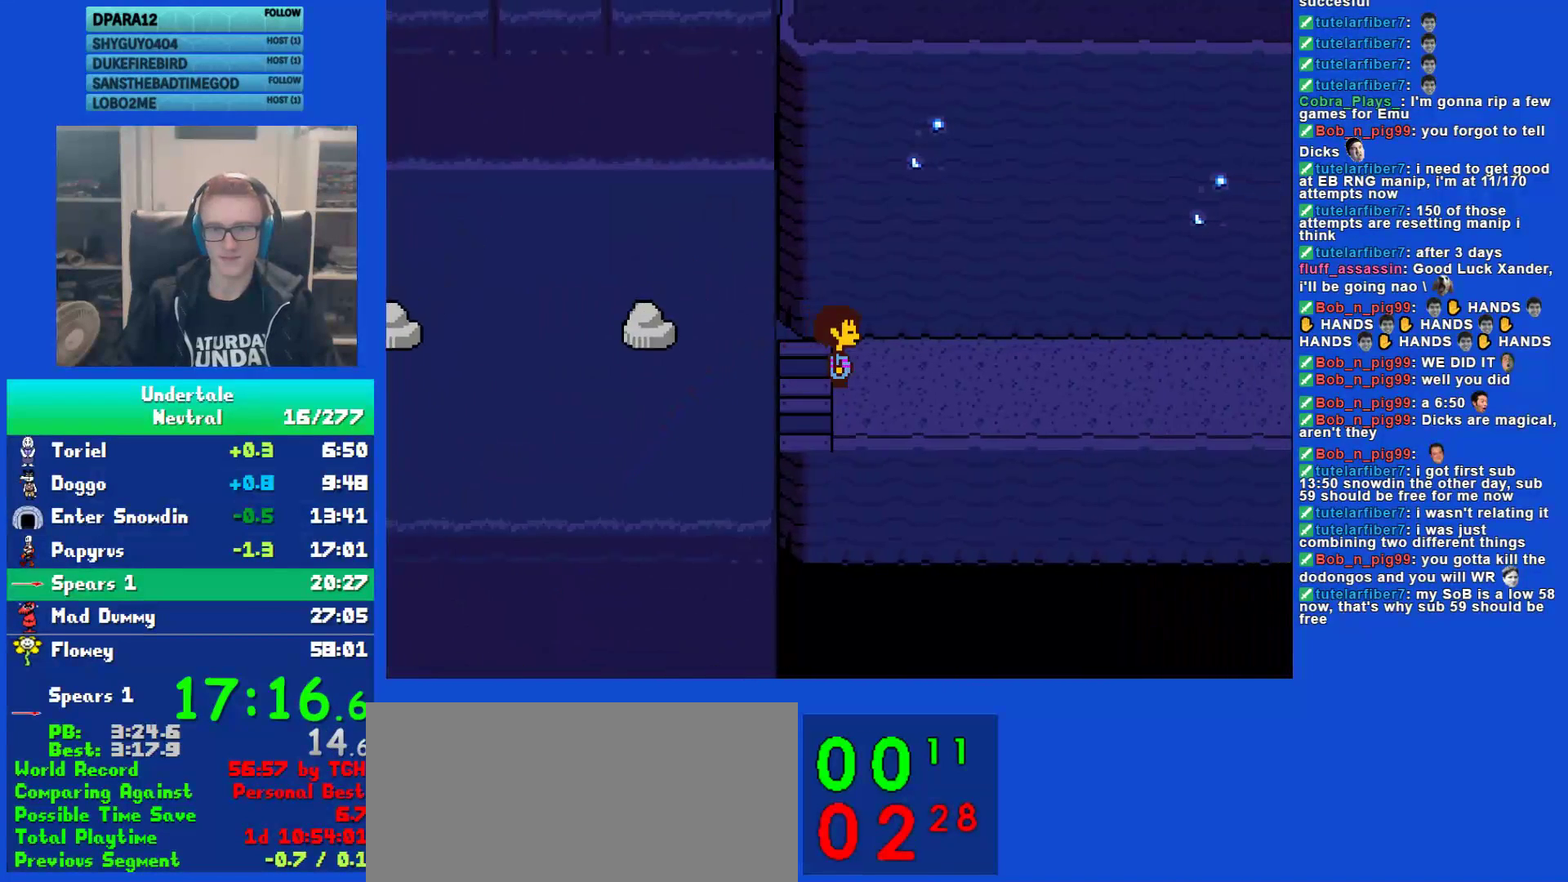
{"keys": ["down", "right", "up"], "events": [[267, "down", "down"], [267, "up", "down"]]}
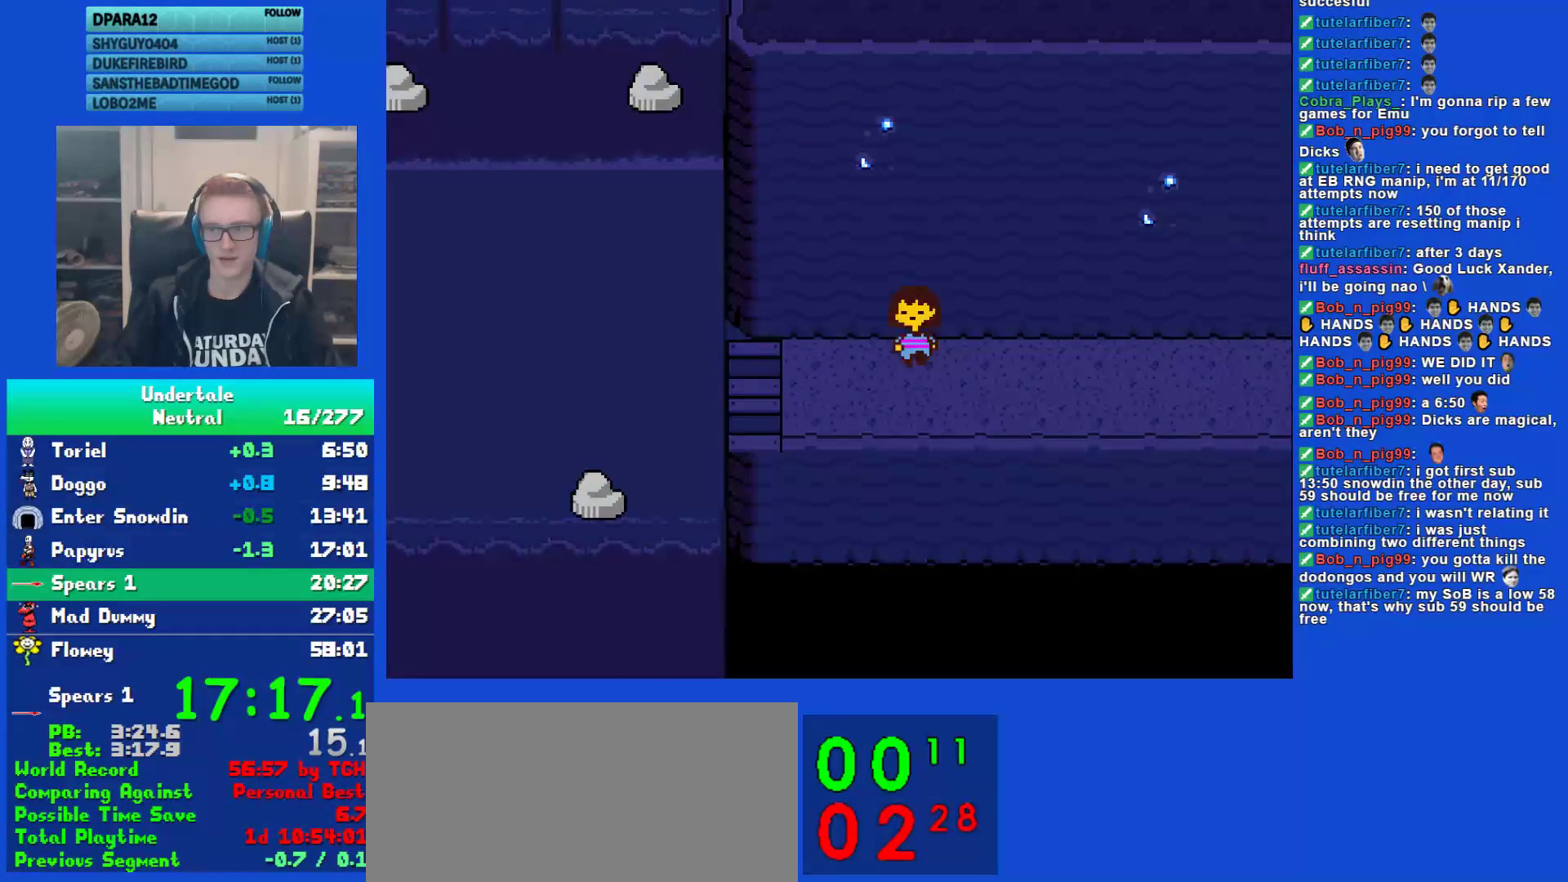
{"keys": ["down", "right", "up"], "events": []}
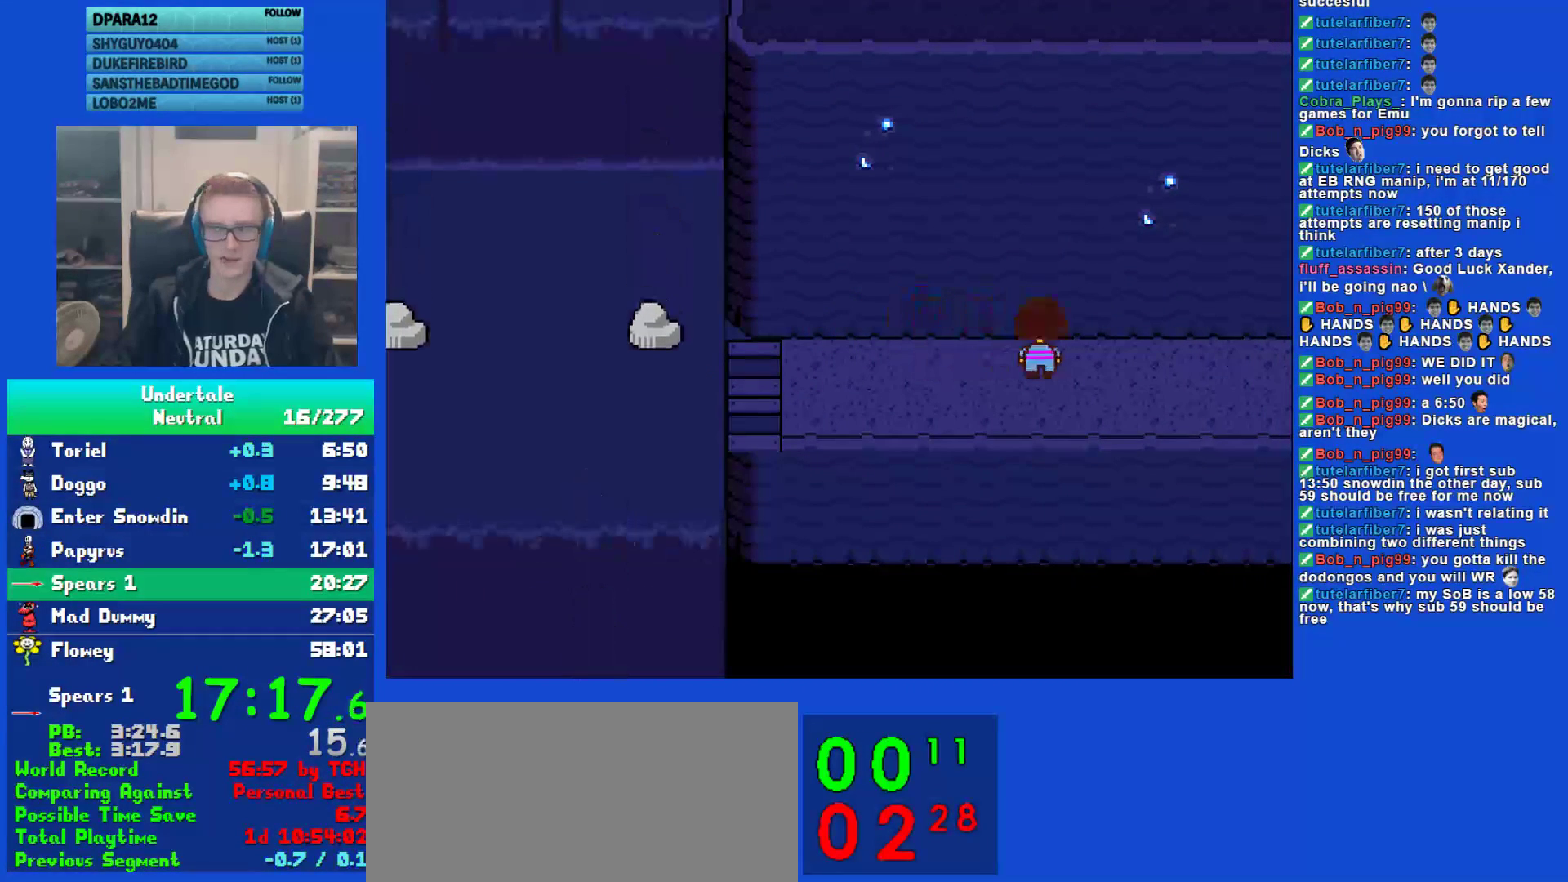
{"keys": ["down", "right", "up"], "events": []}
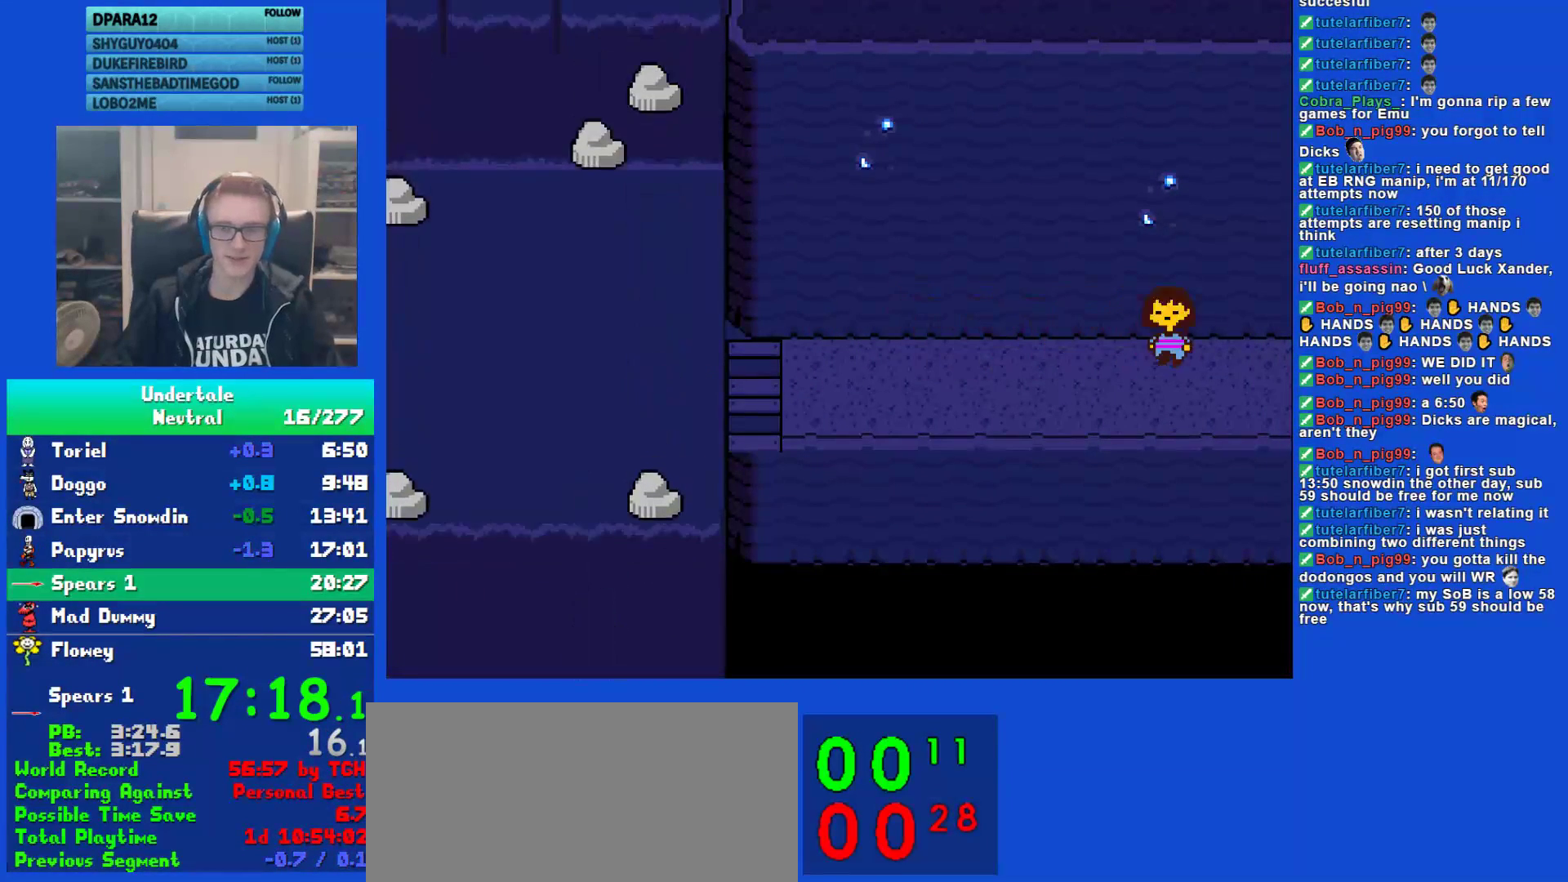
{"keys": ["down", "right", "up"], "events": []}
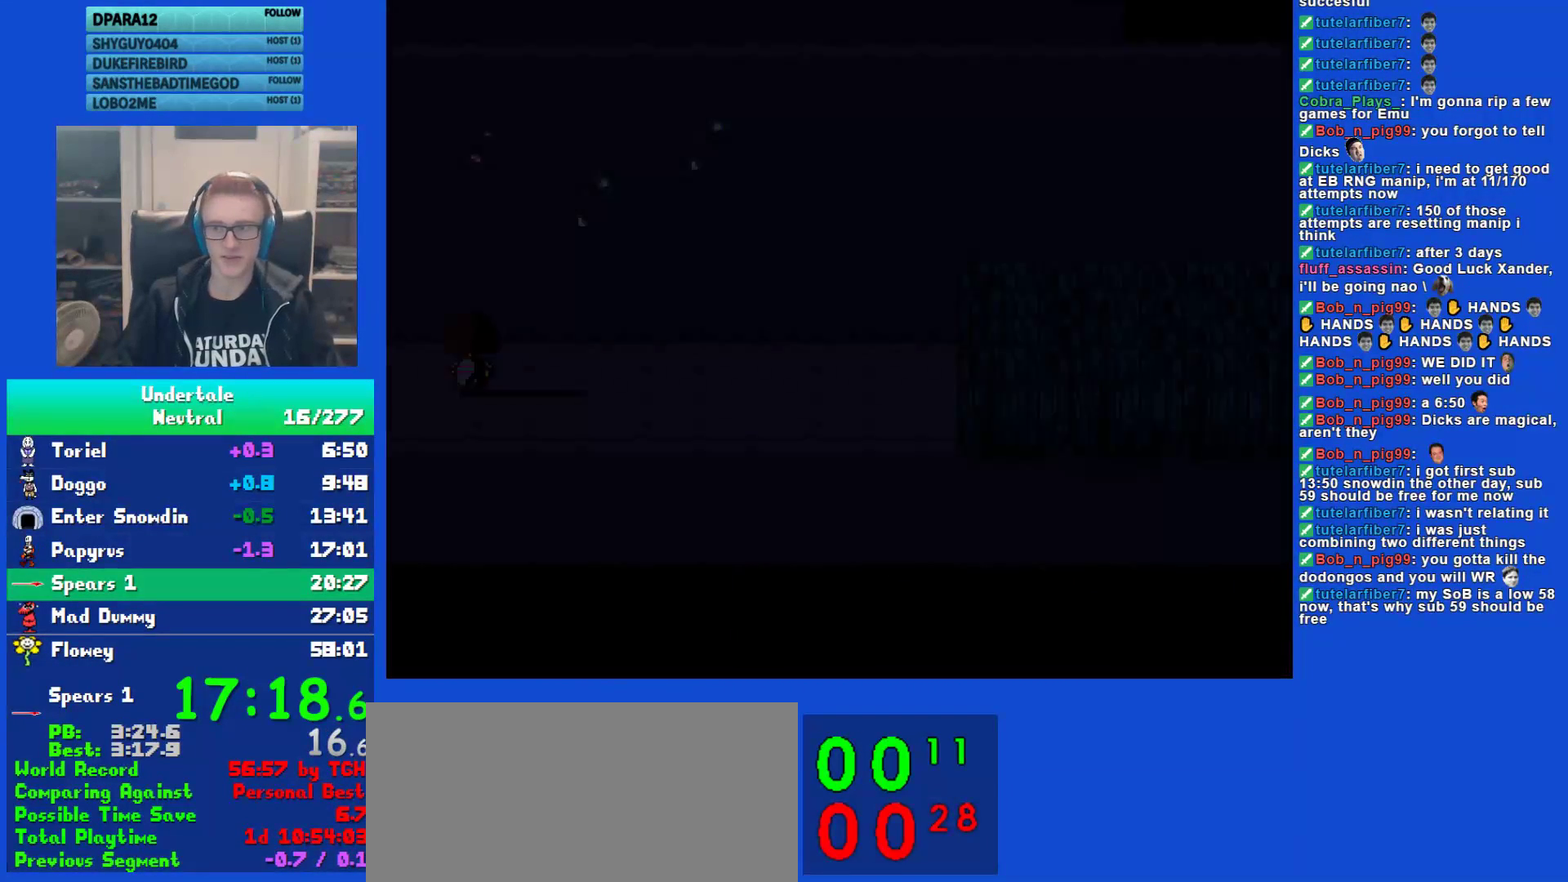
{"keys": ["down", "right", "up"], "events": []}
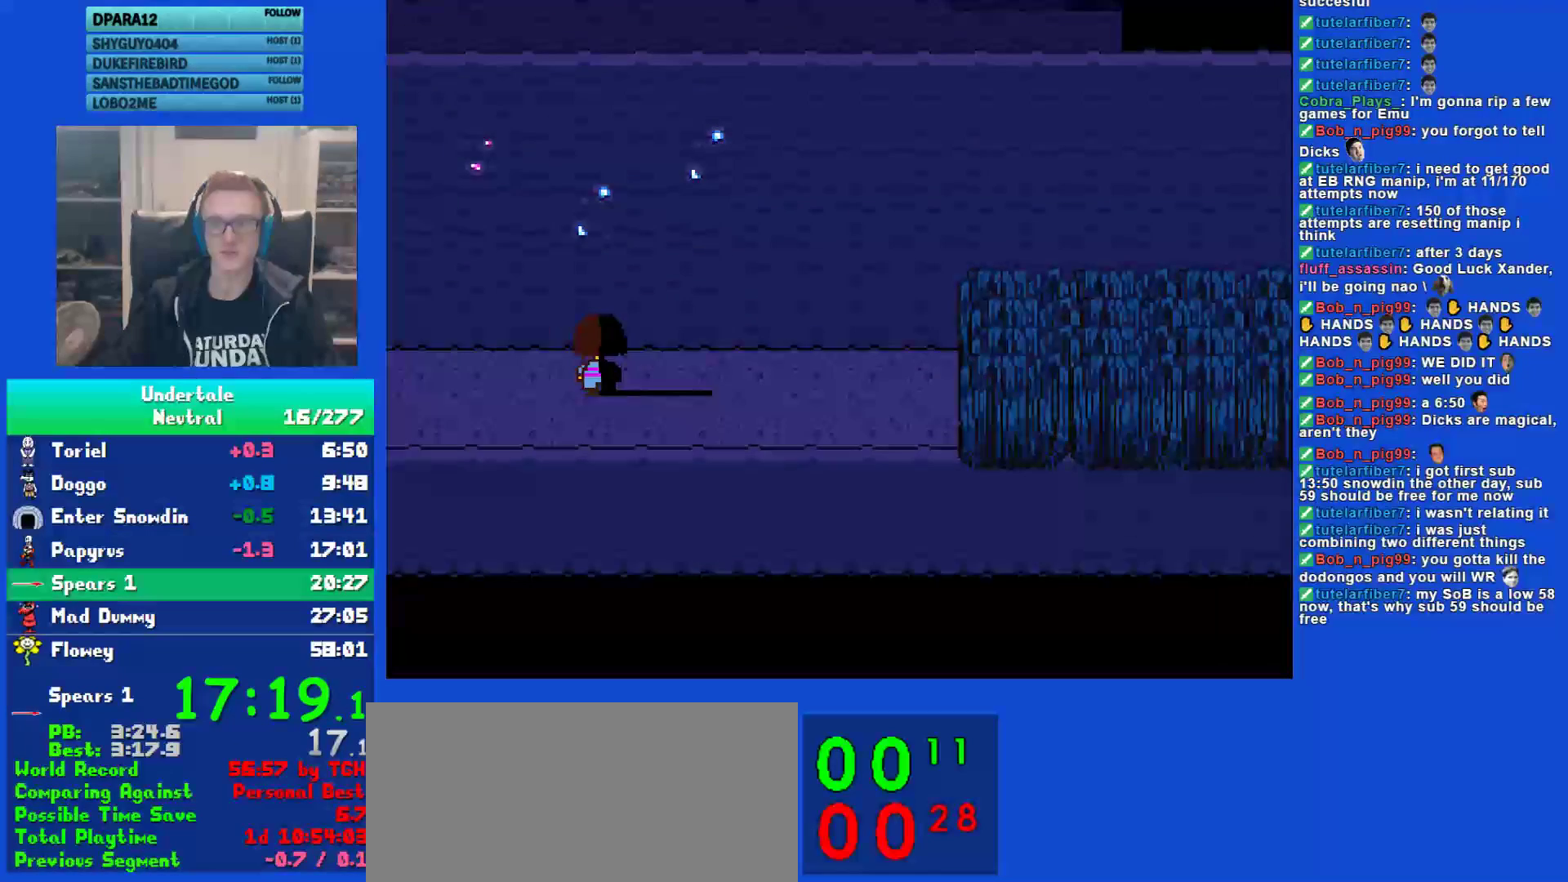
{"keys": ["down", "right", "up"], "events": []}
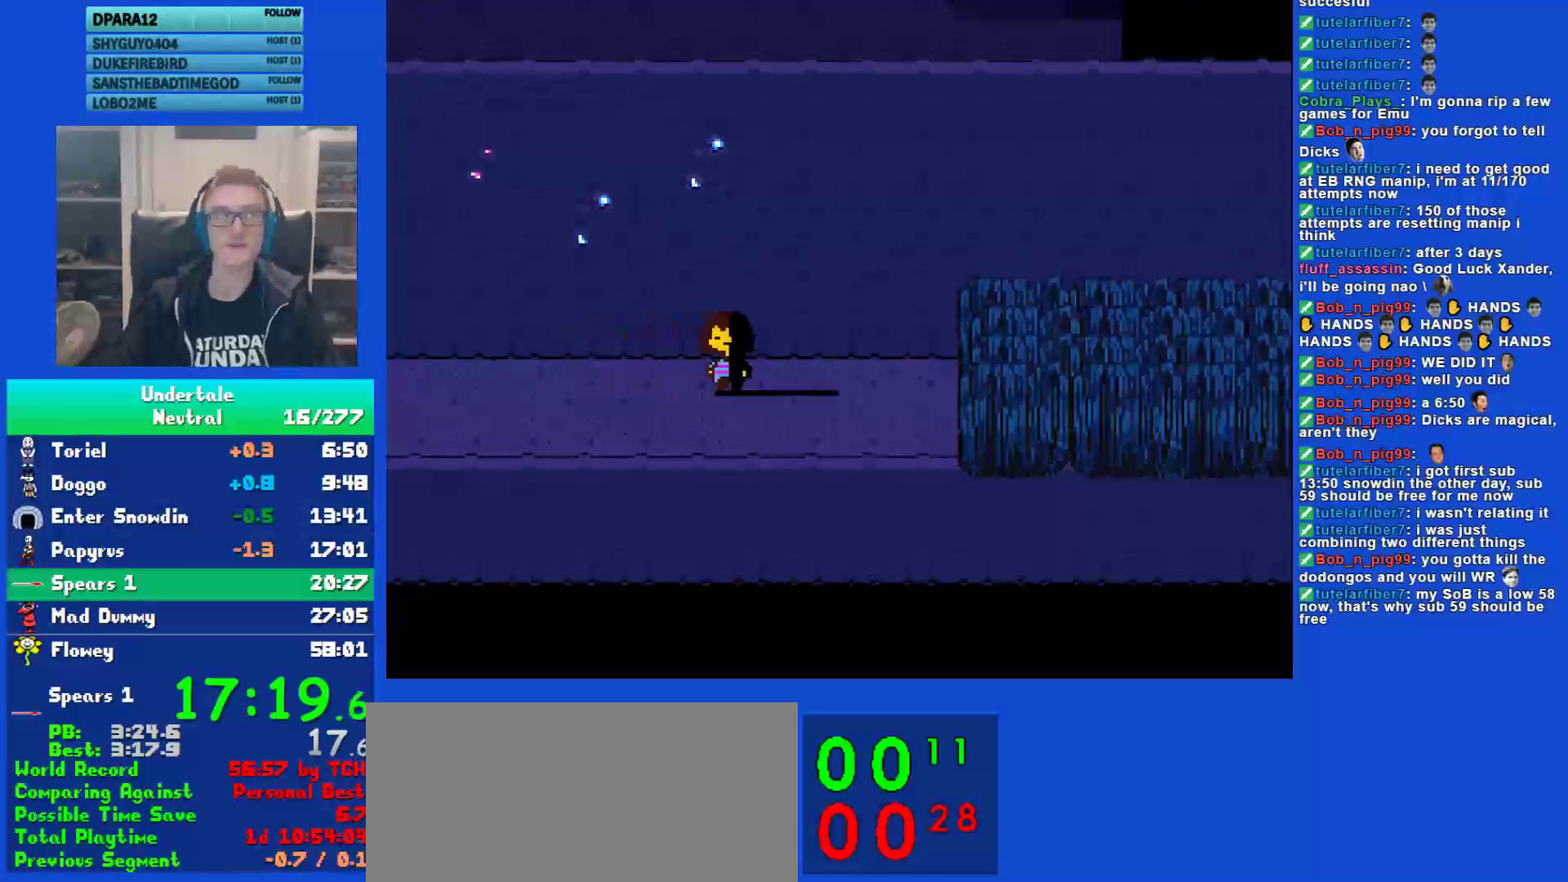
{"keys": ["down", "right", "up"], "events": []}